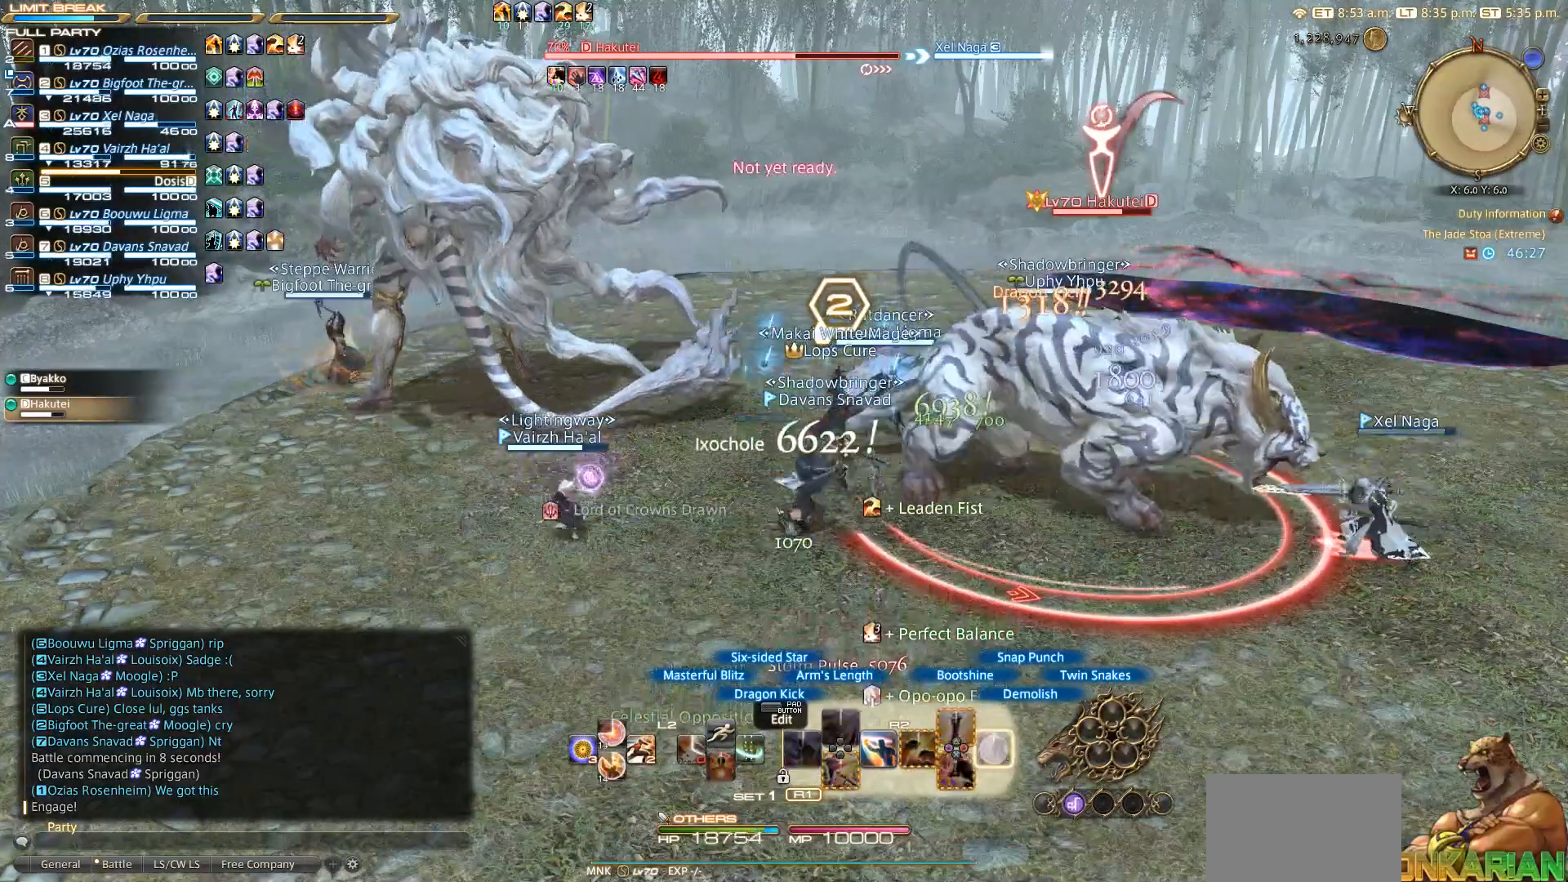
Gameplay with a controller (PlayStation layout); each line is a JSON object with the inputs held at the frame after it. "events" lists button and stick changes between this image and that frame as [ms after this image, input, new state], when the widget could be followed in between. Not read: L3 R3.
{"buttons": ["R2"], "left_stick": "center", "right_stick": "center", "events": [[183, "CIRCLE", "down"], [300, "CIRCLE", "up"]]}
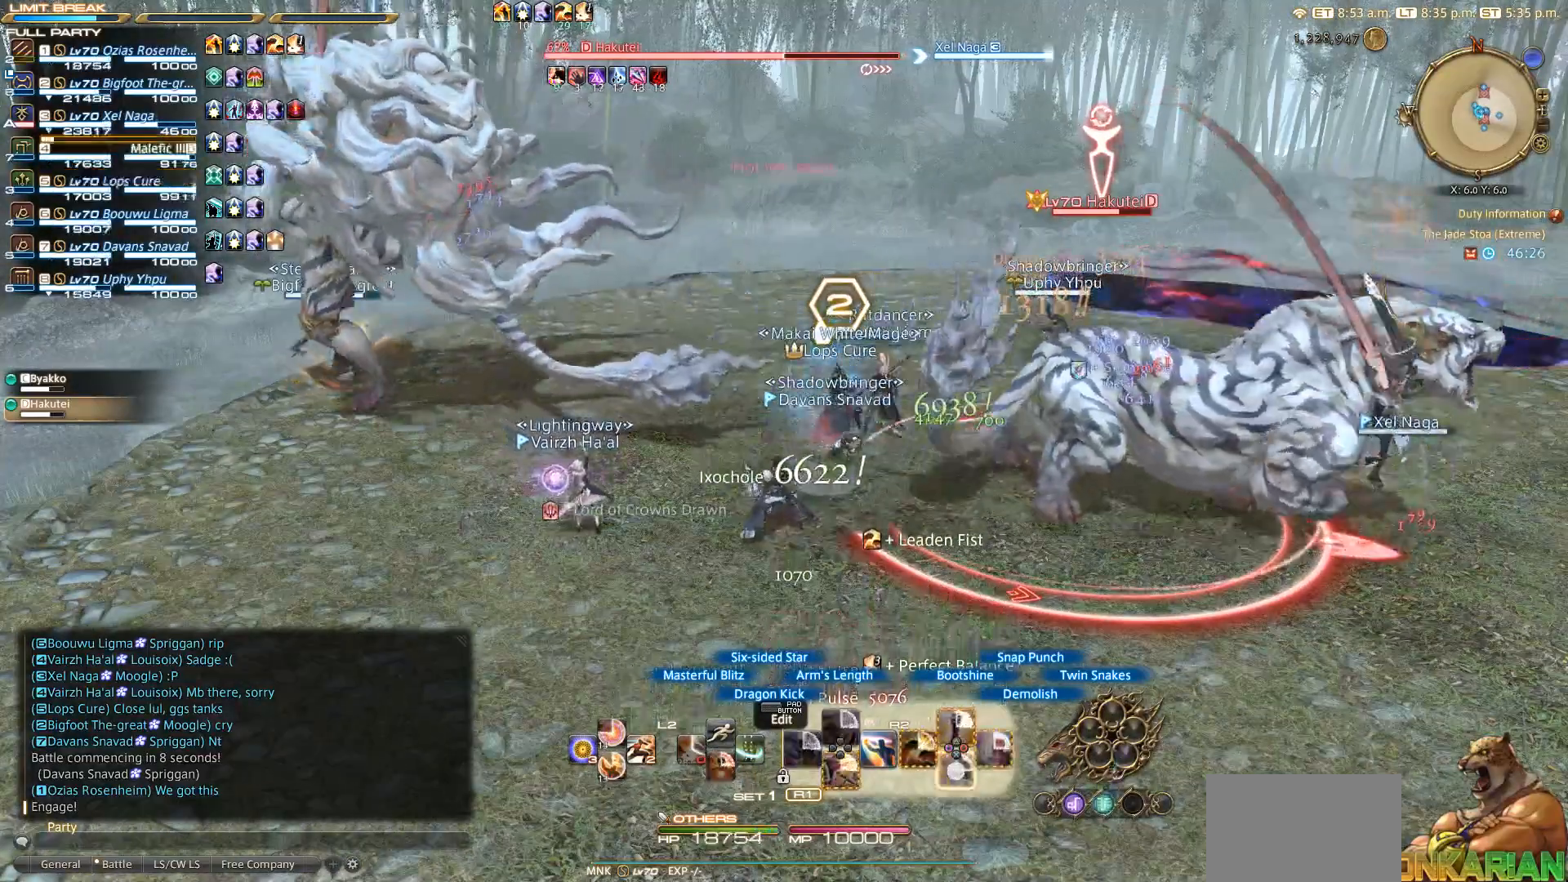
{"buttons": ["CROSS", "R2"], "left_stick": "center", "right_stick": "center", "events": [[200, "CROSS", "down"], [300, "CROSS", "up"], [400, "CROSS", "down"]]}
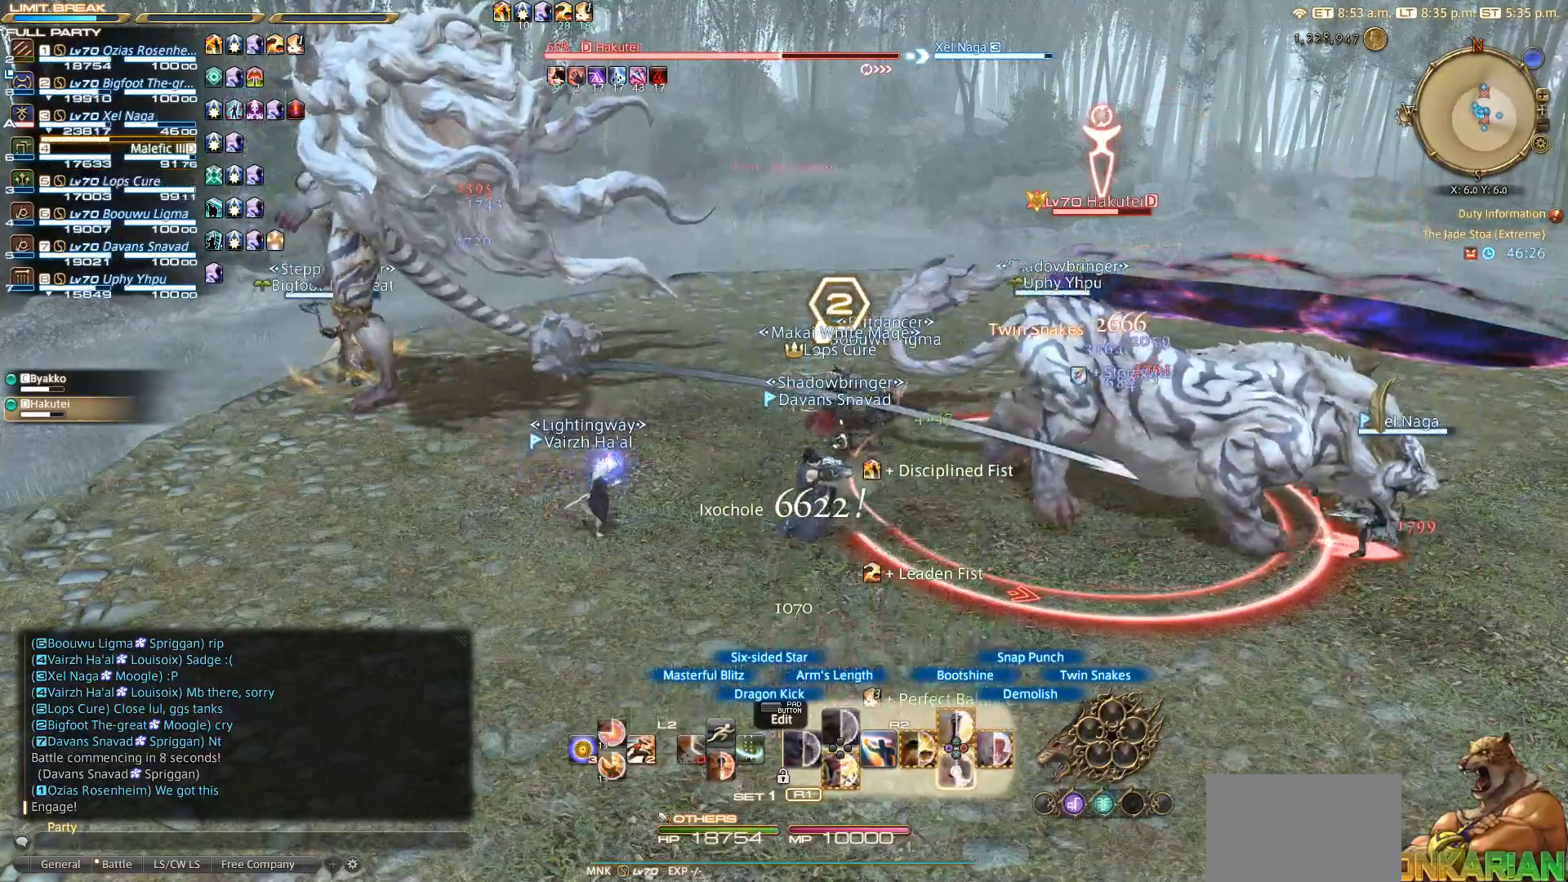
{"buttons": ["R2"], "left_stick": "center", "right_stick": "center", "events": [[100, "CROSS", "up"], [300, "CROSS", "down"], [400, "CROSS", "up"]]}
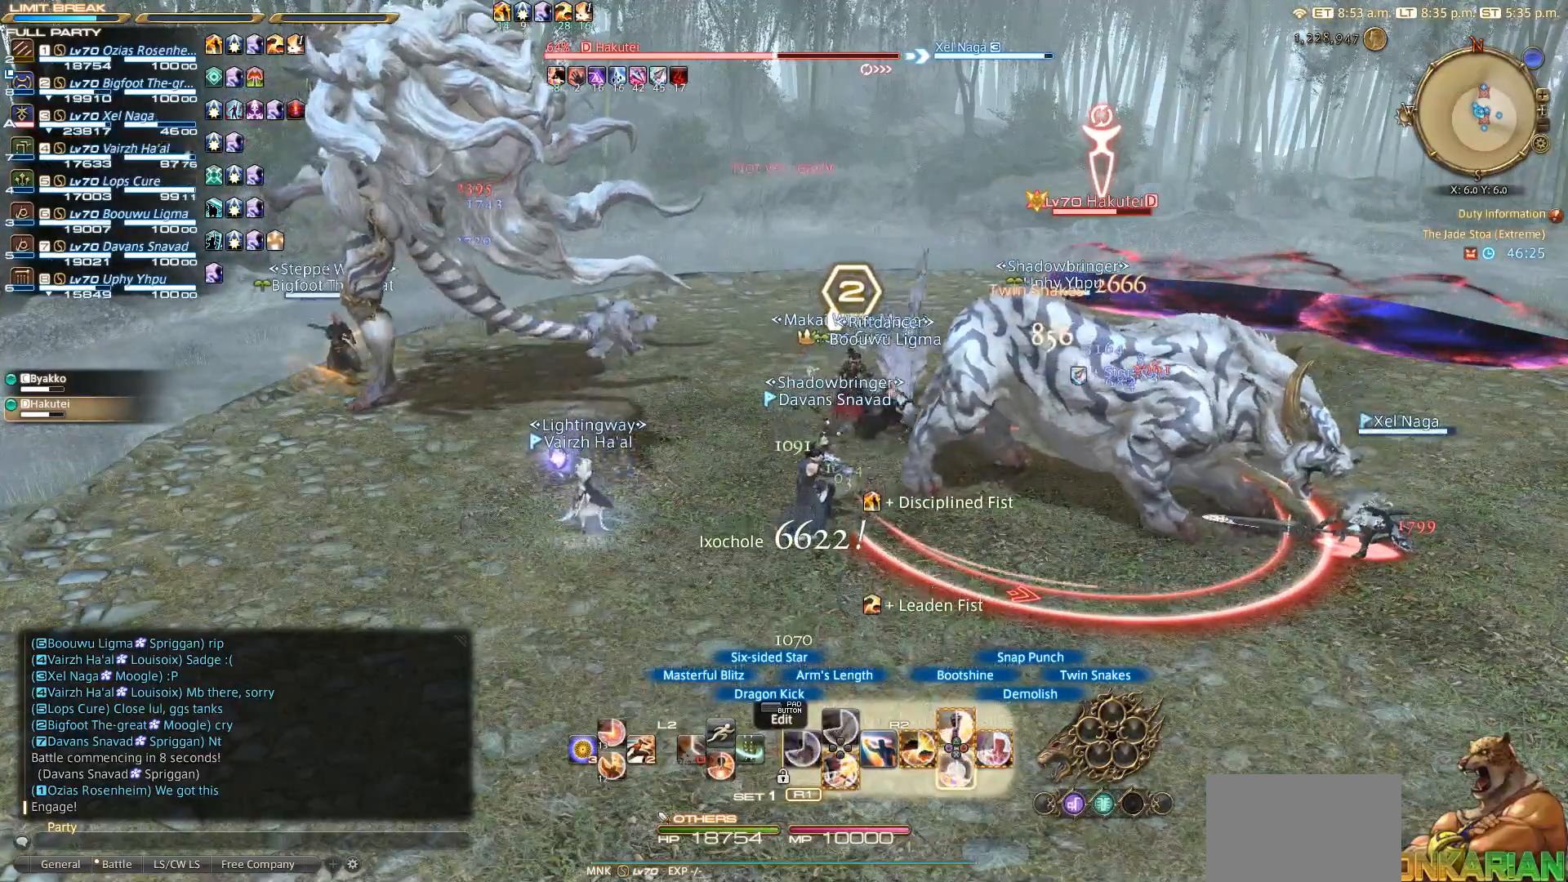
{"buttons": ["R2"], "left_stick": "center", "right_stick": "center", "events": [[83, "CROSS", "down"], [233, "CROSS", "up"]]}
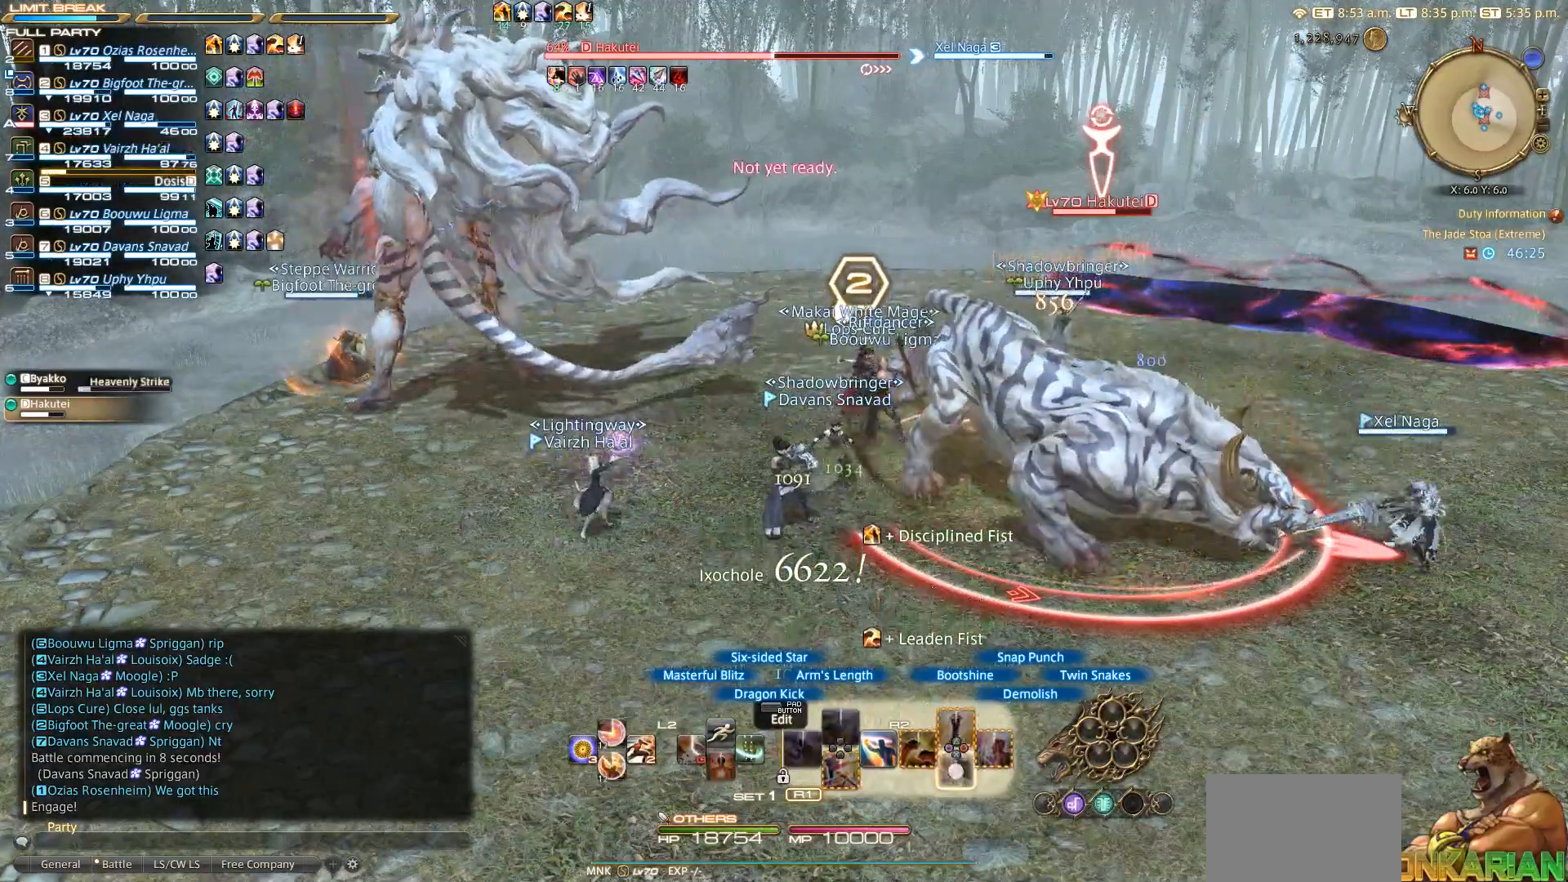
{"buttons": ["R2"], "left_stick": "center", "right_stick": "center", "events": [[83, "CROSS", "down"], [167, "CROSS", "up"]]}
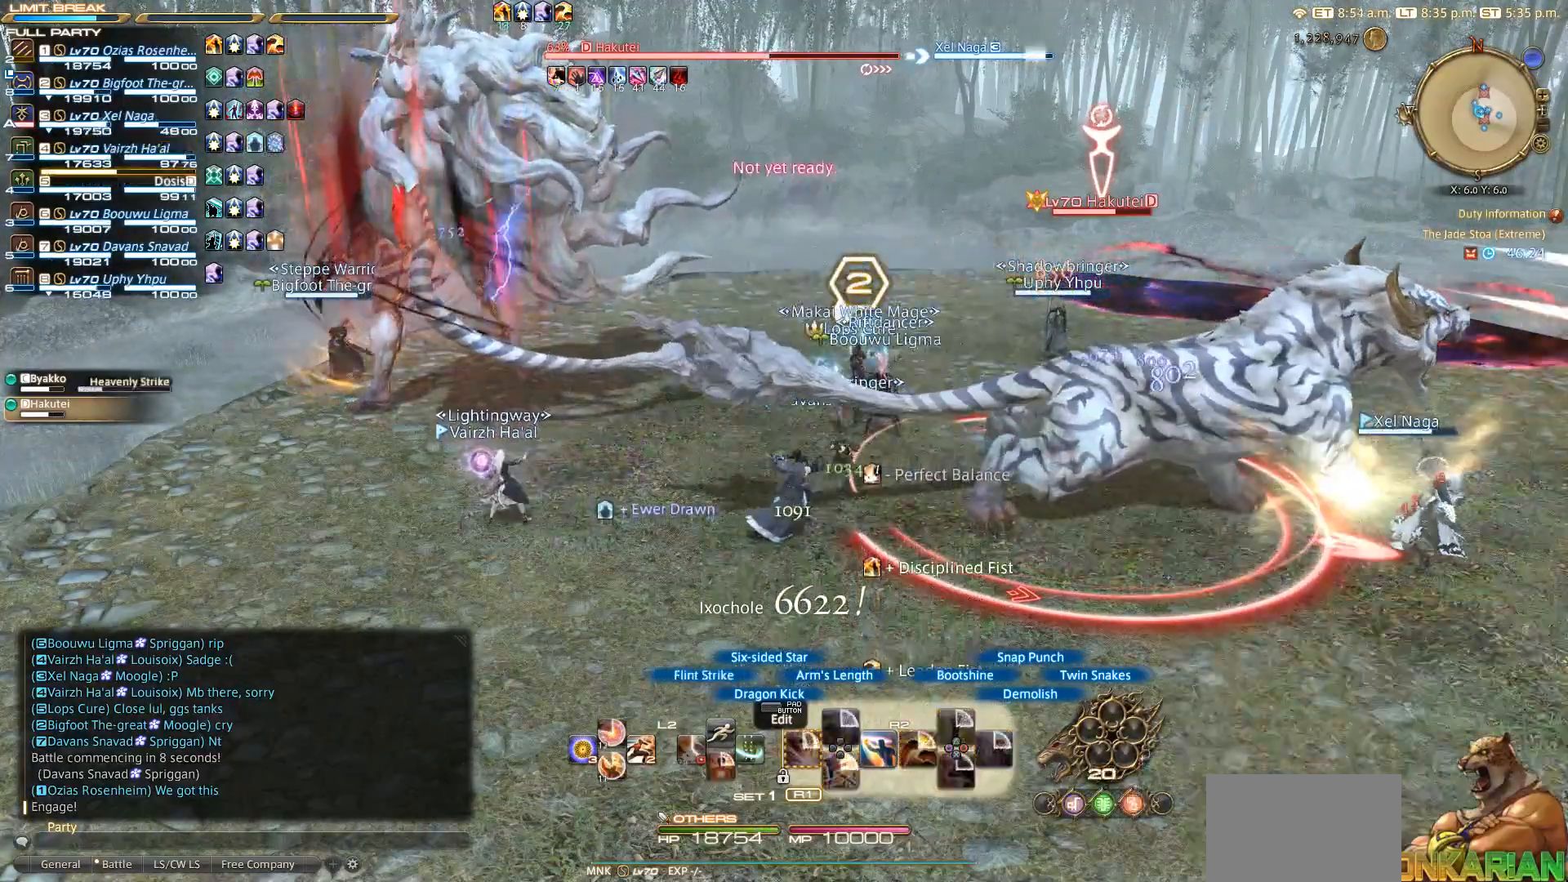
{"buttons": ["R2"], "left_stick": "center", "right_stick": "center", "events": []}
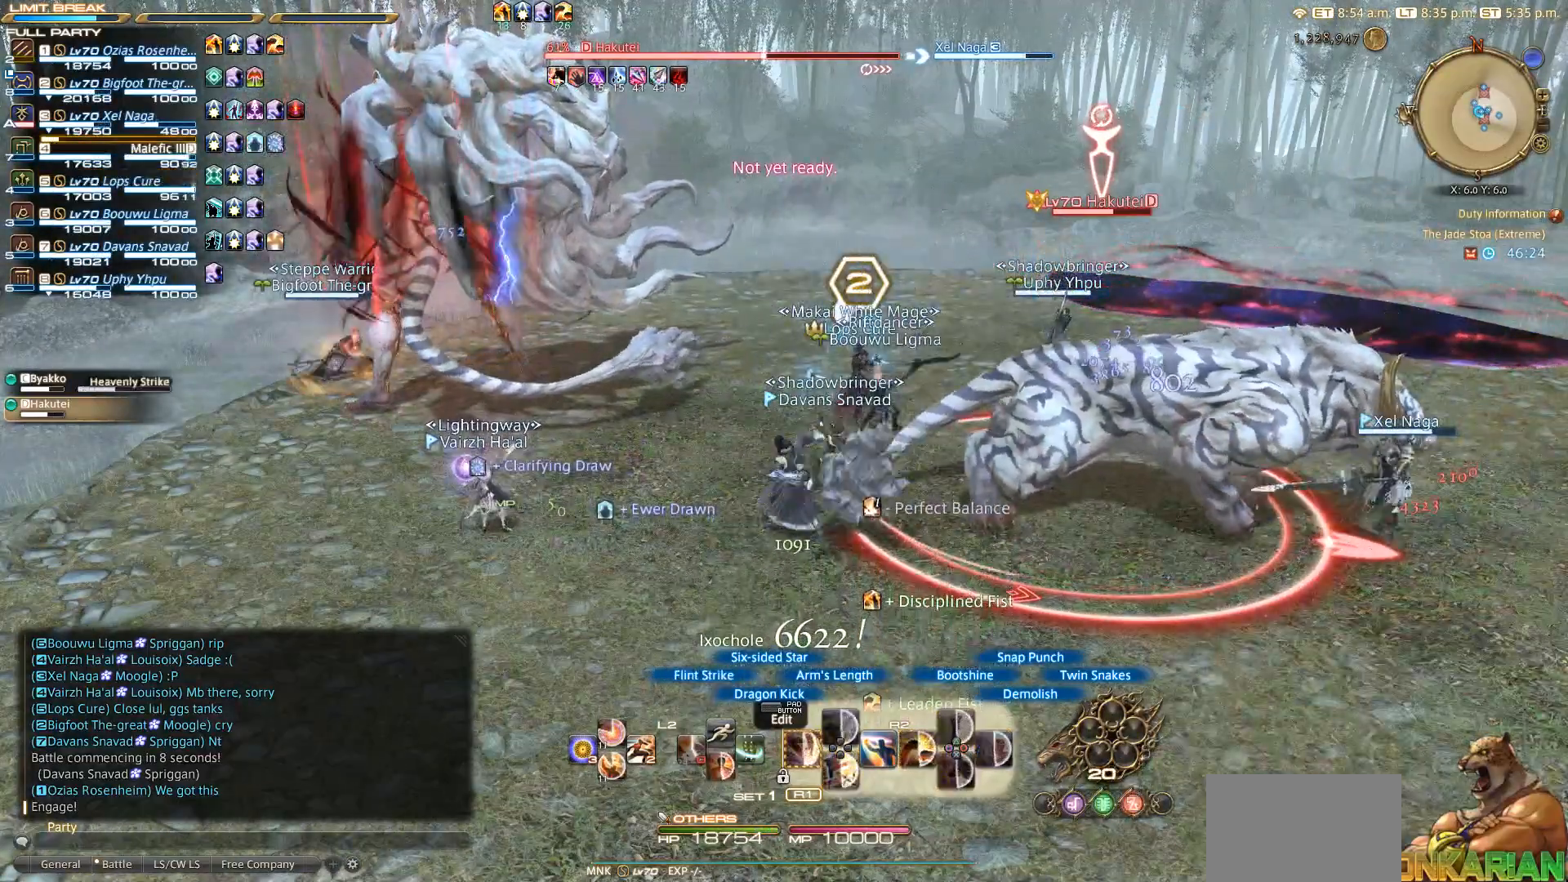
{"buttons": ["R2", "DPAD_LEFT"], "left_stick": "center", "right_stick": "center", "events": [[483, "DPAD_LEFT", "down"]]}
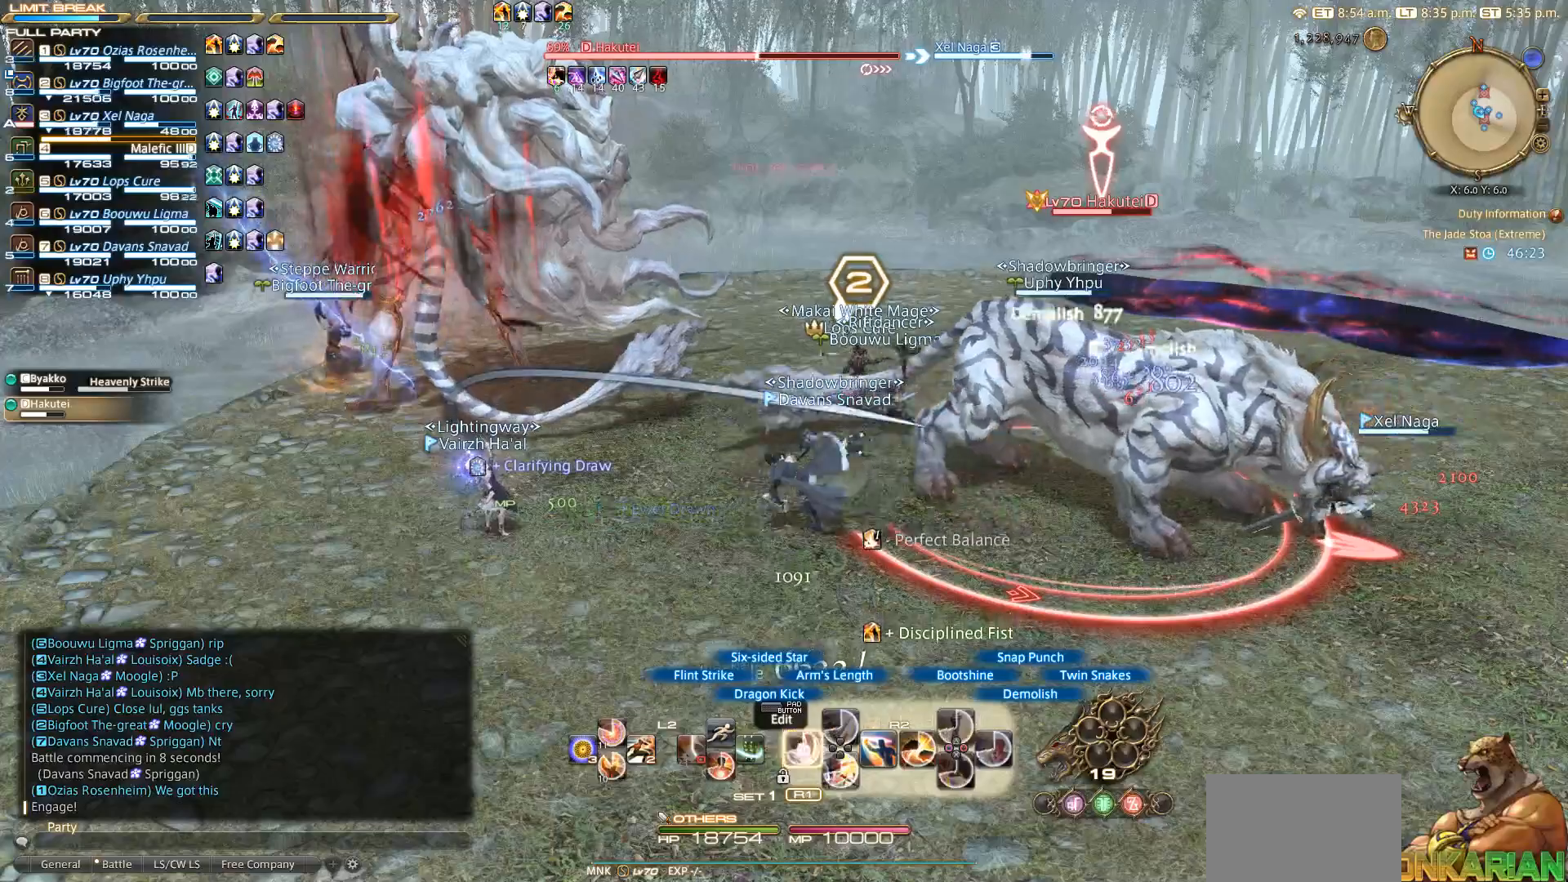
{"buttons": ["R2", "DPAD_LEFT"], "left_stick": "center", "right_stick": "center", "events": [[167, "DPAD_LEFT", "up"], [300, "DPAD_LEFT", "down"], [400, "DPAD_LEFT", "up"], [483, "DPAD_LEFT", "down"]]}
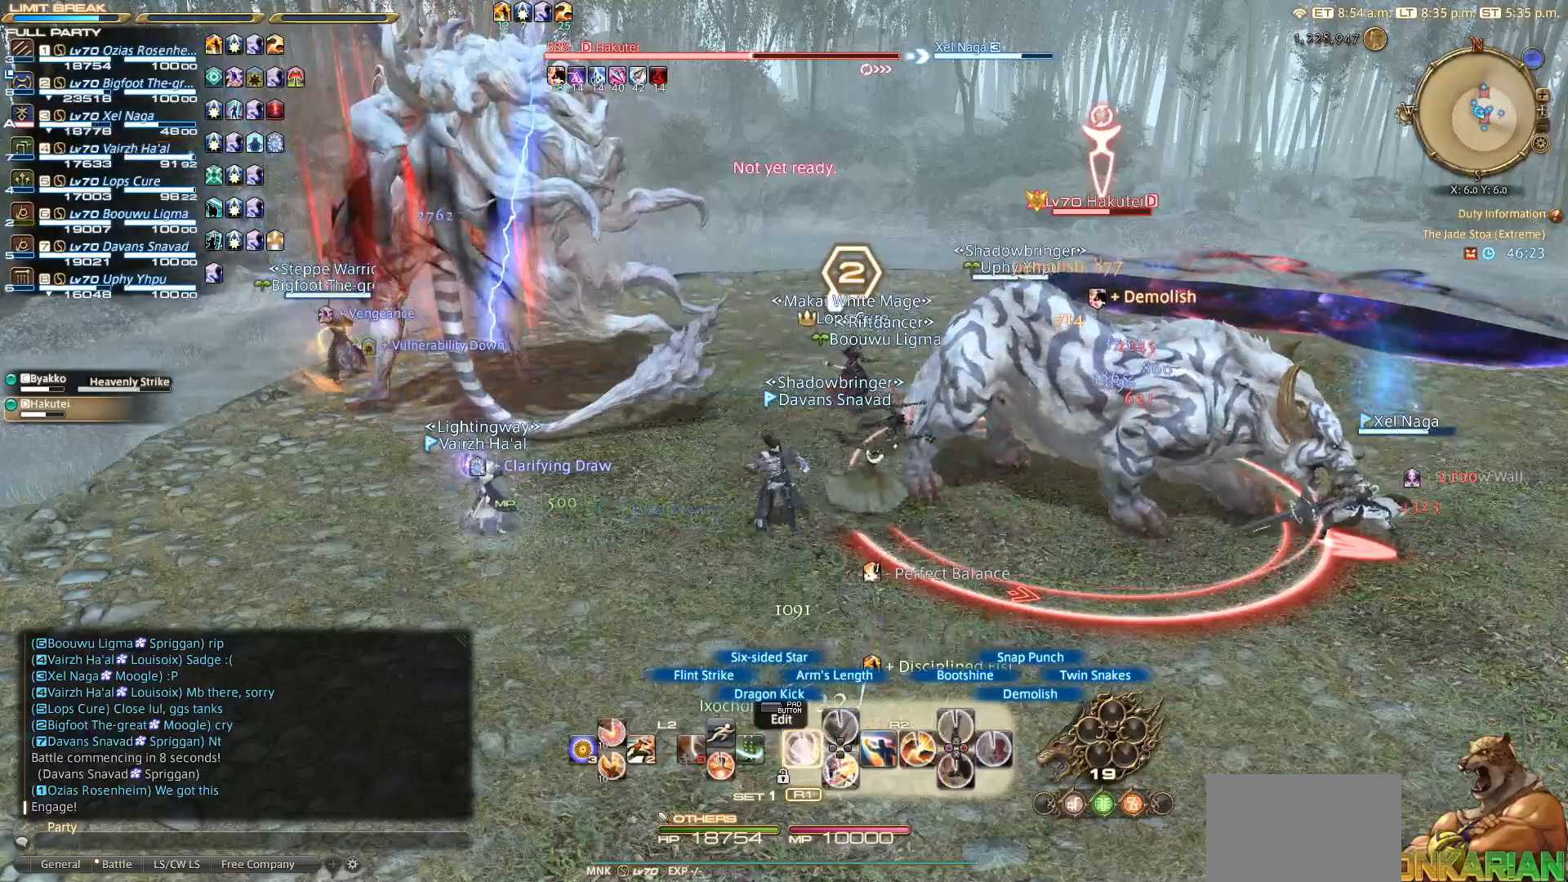
{"buttons": ["R2"], "left_stick": "center", "right_stick": "center", "events": [[83, "DPAD_LEFT", "up"]]}
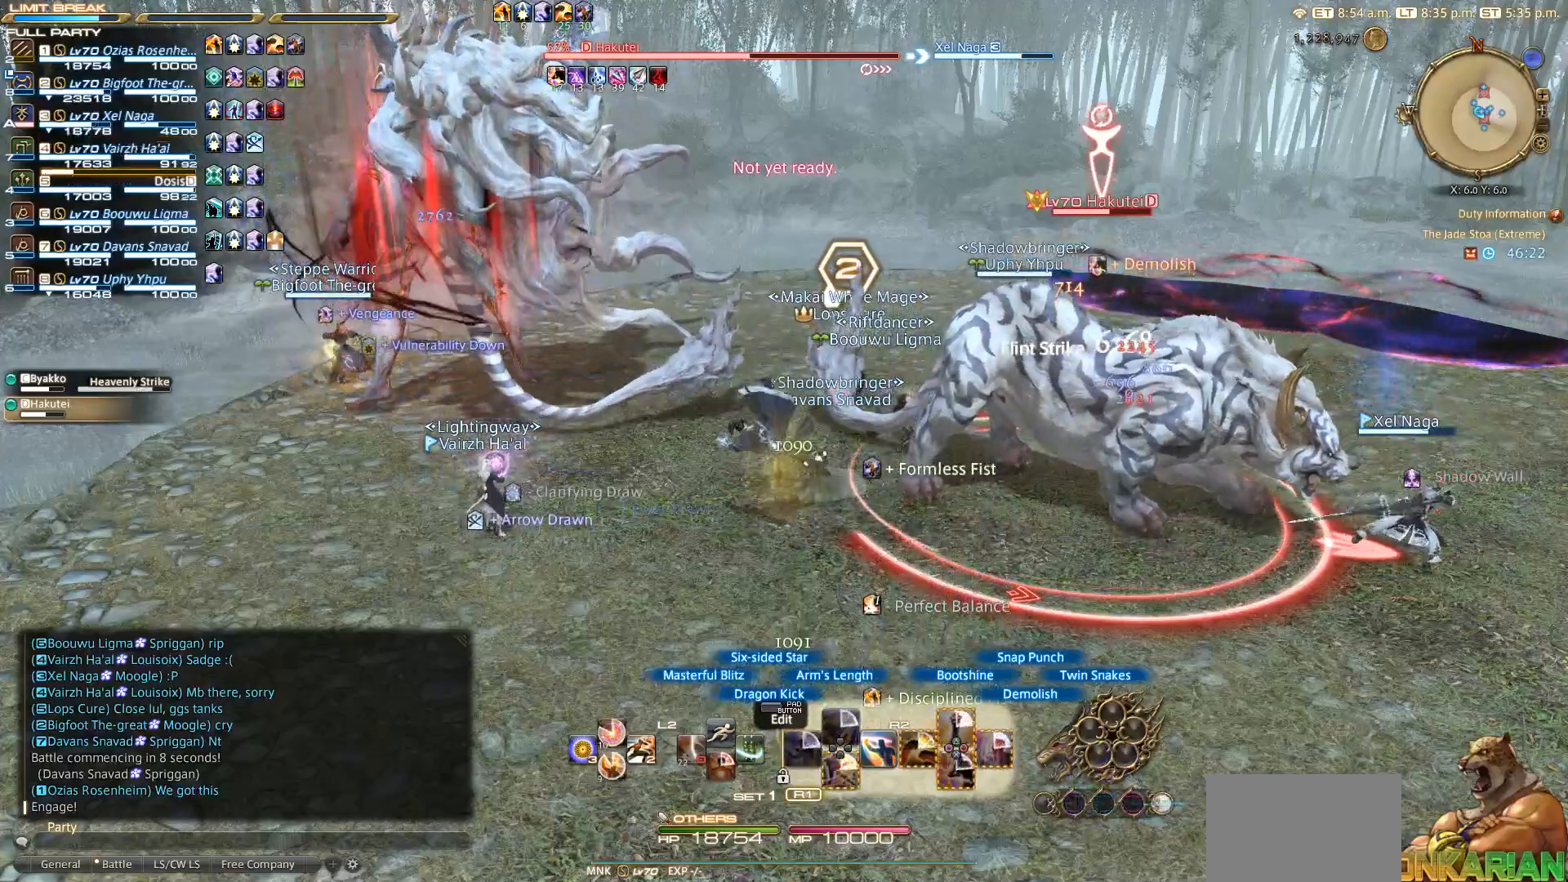
{"buttons": ["R2"], "left_stick": "center", "right_stick": "center", "events": []}
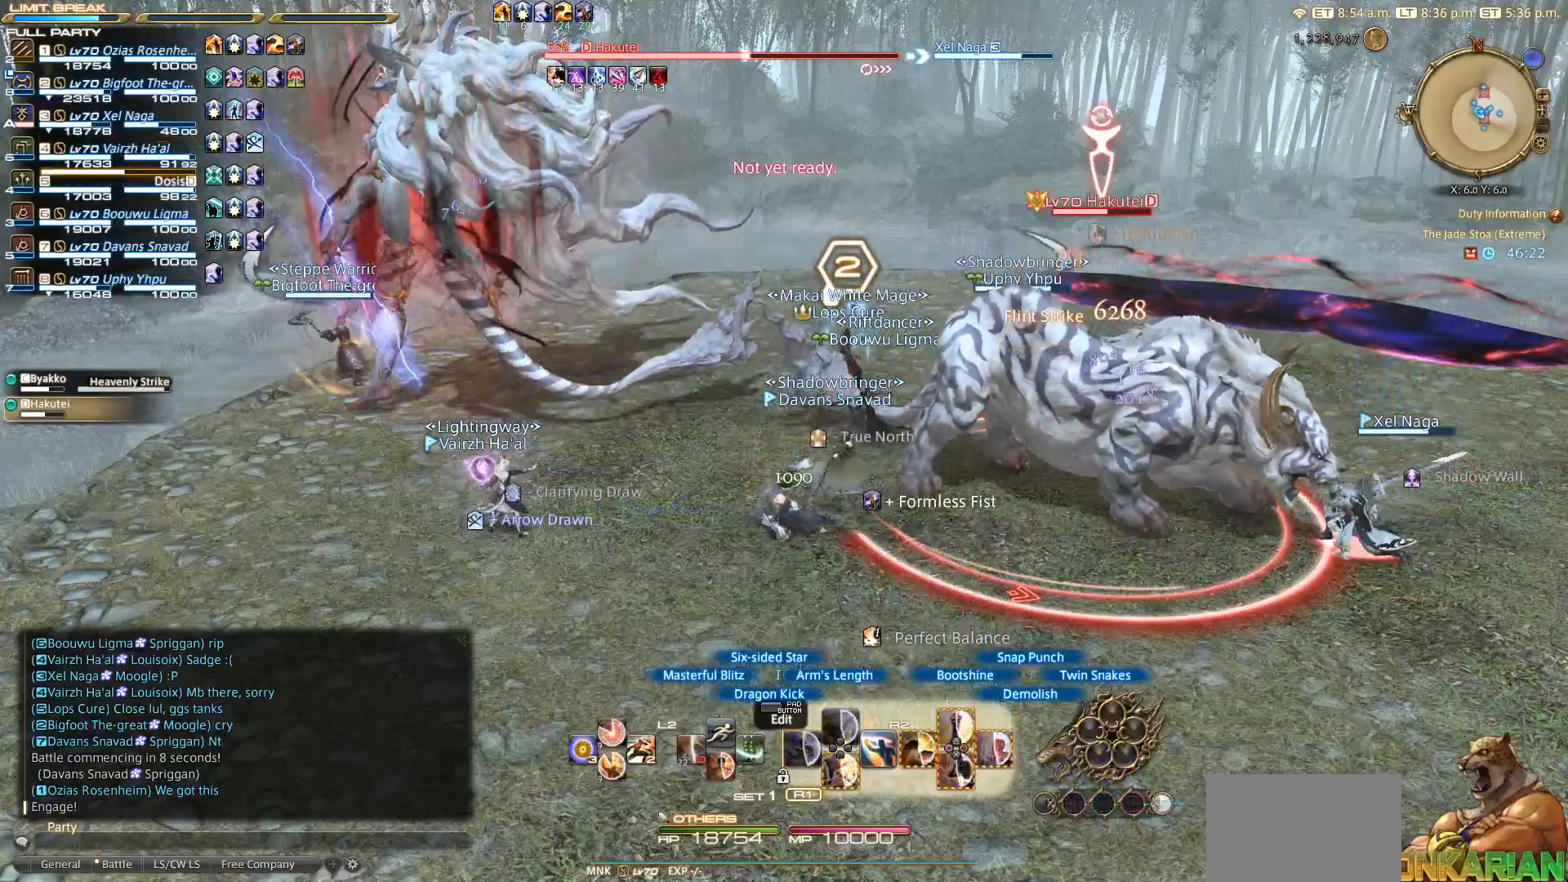
{"buttons": ["R2"], "left_stick": "center", "right_stick": "center", "events": [[300, "SQUARE", "down"], [400, "SQUARE", "up"]]}
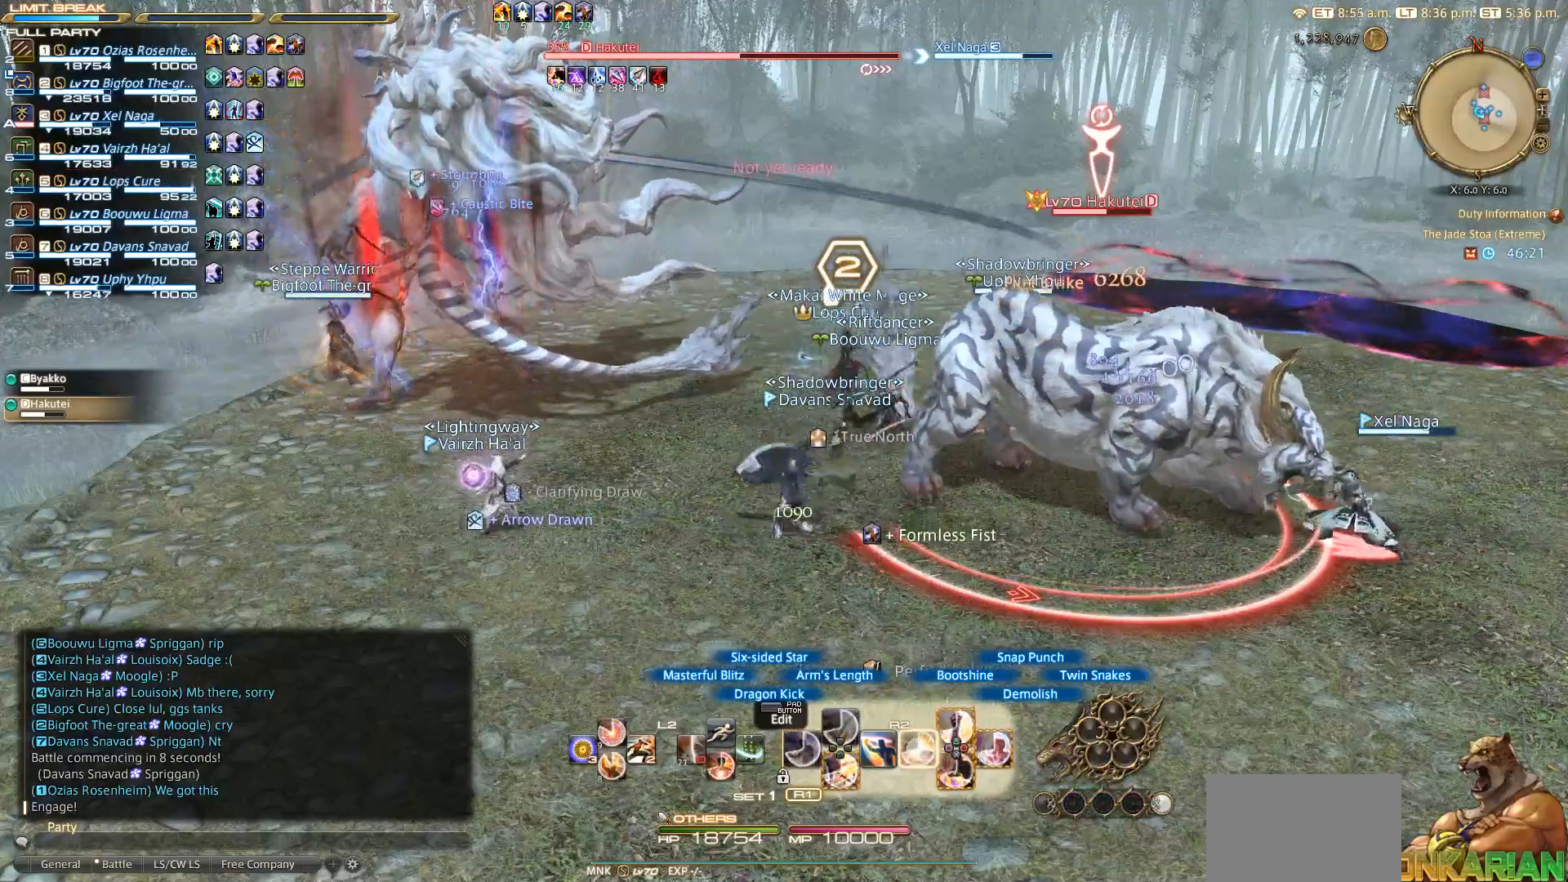
{"buttons": ["R2"], "left_stick": "center", "right_stick": "center", "events": [[400, "SQUARE", "down"], [483, "SQUARE", "up"]]}
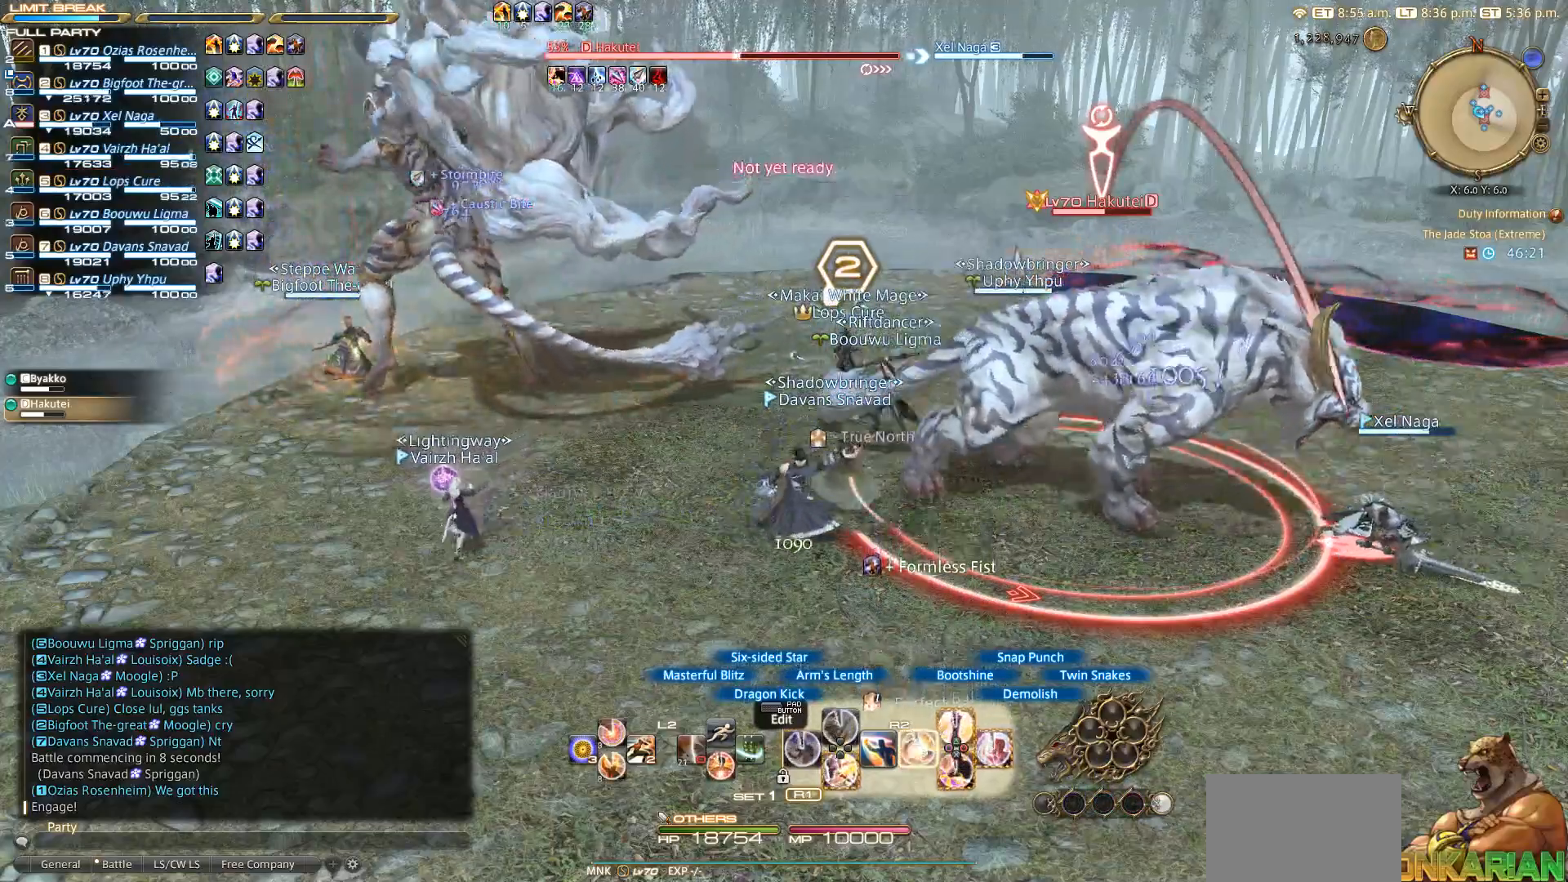
{"buttons": ["R2"], "left_stick": "center", "right_stick": "center", "events": [[100, "SQUARE", "down"], [200, "SQUARE", "up"]]}
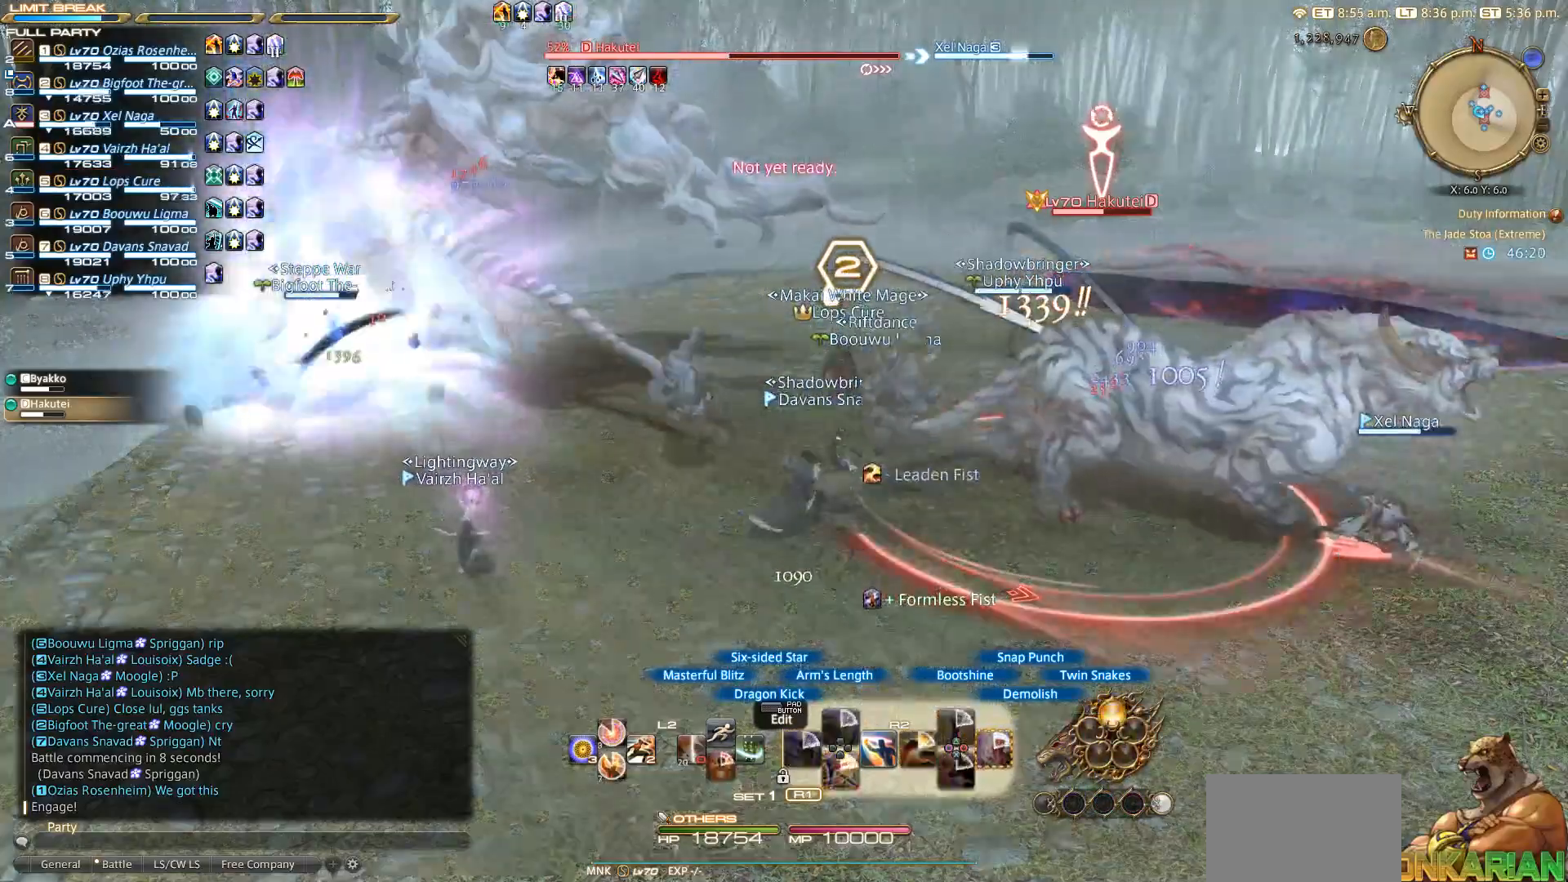
{"buttons": ["R2"], "left_stick": "center", "right_stick": "center", "events": [[83, "R2", "up"], [183, "R2", "down"]]}
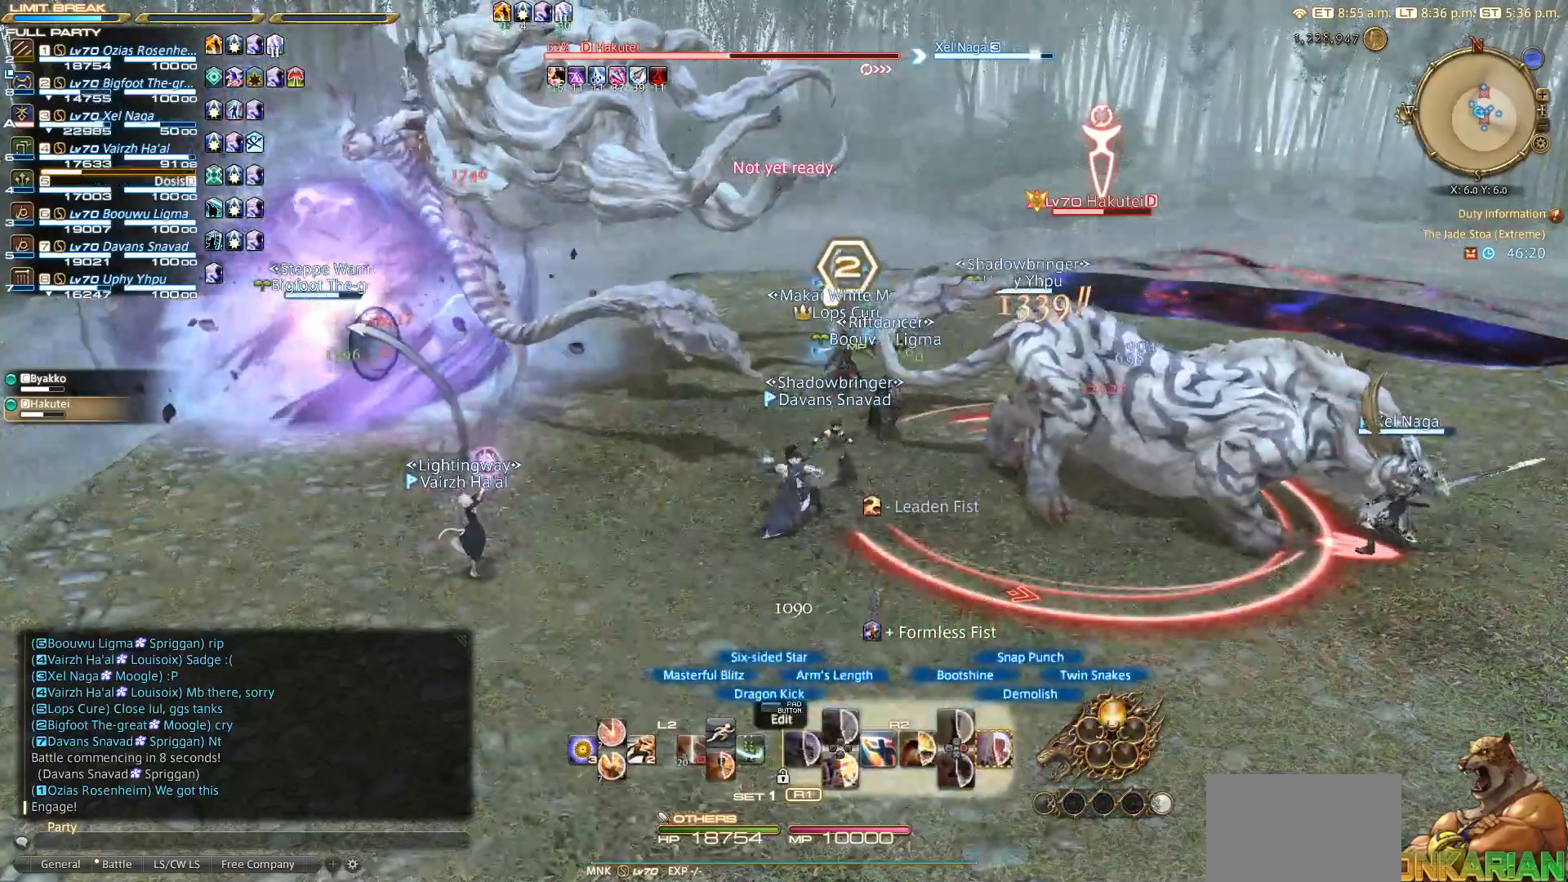
{"buttons": ["CIRCLE", "R2"], "left_stick": "down-right", "right_stick": "center", "events": [[183, "CIRCLE", "down"], [250, "CIRCLE", "up"], [250, "left_stick", "down-right"], [317, "CIRCLE", "down"], [367, "CIRCLE", "up"], [450, "CIRCLE", "down"]]}
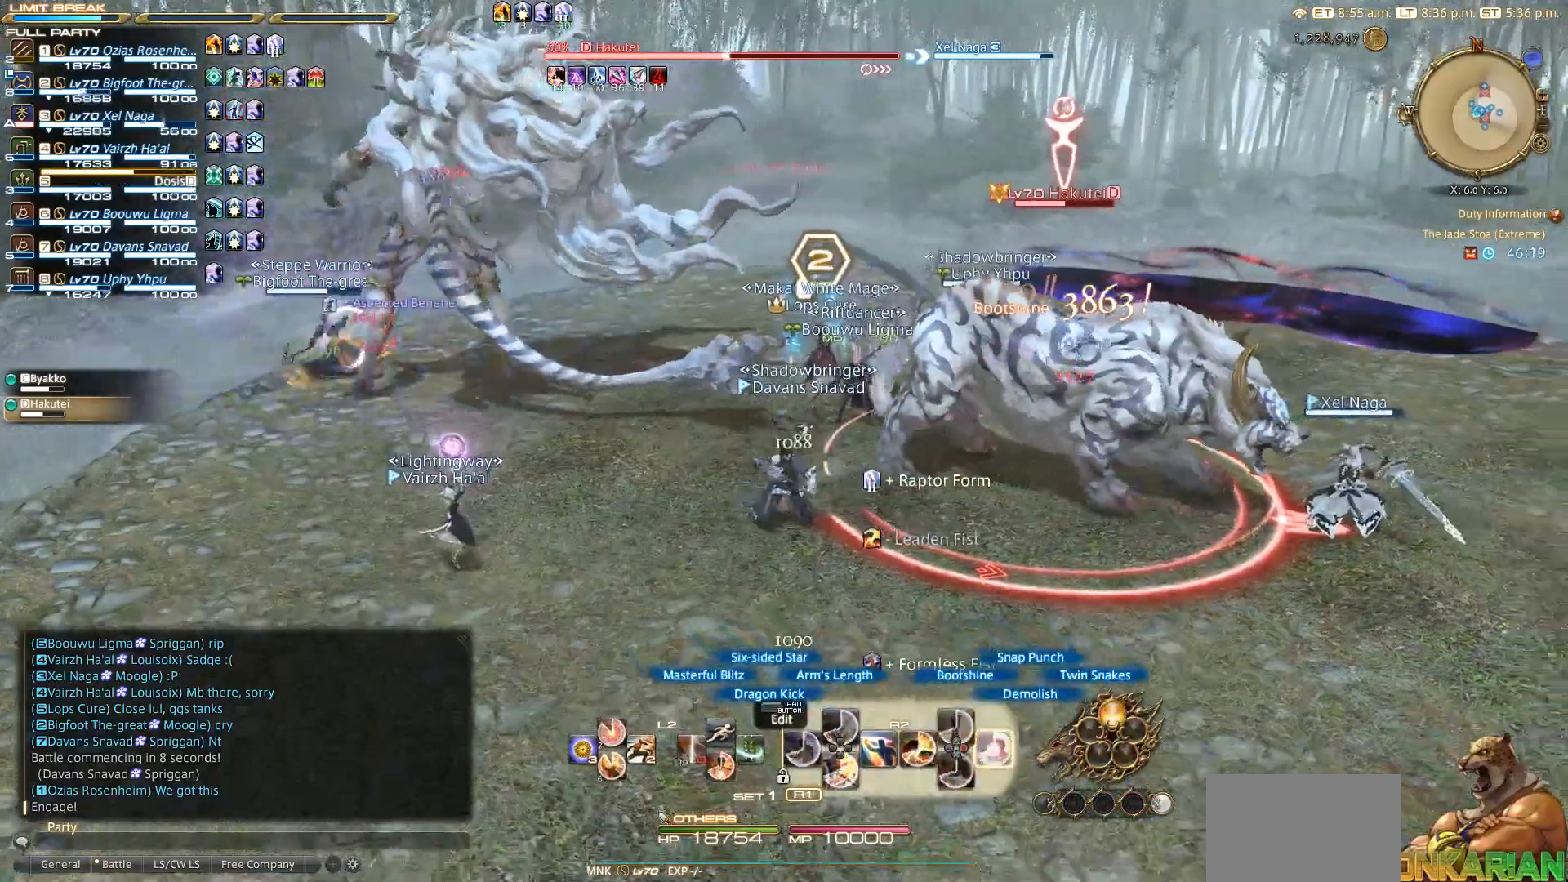
{"buttons": ["R2"], "left_stick": "down-right", "right_stick": "center", "events": [[150, "CIRCLE", "up"], [233, "CIRCLE", "down"], [500, "CIRCLE", "up"]]}
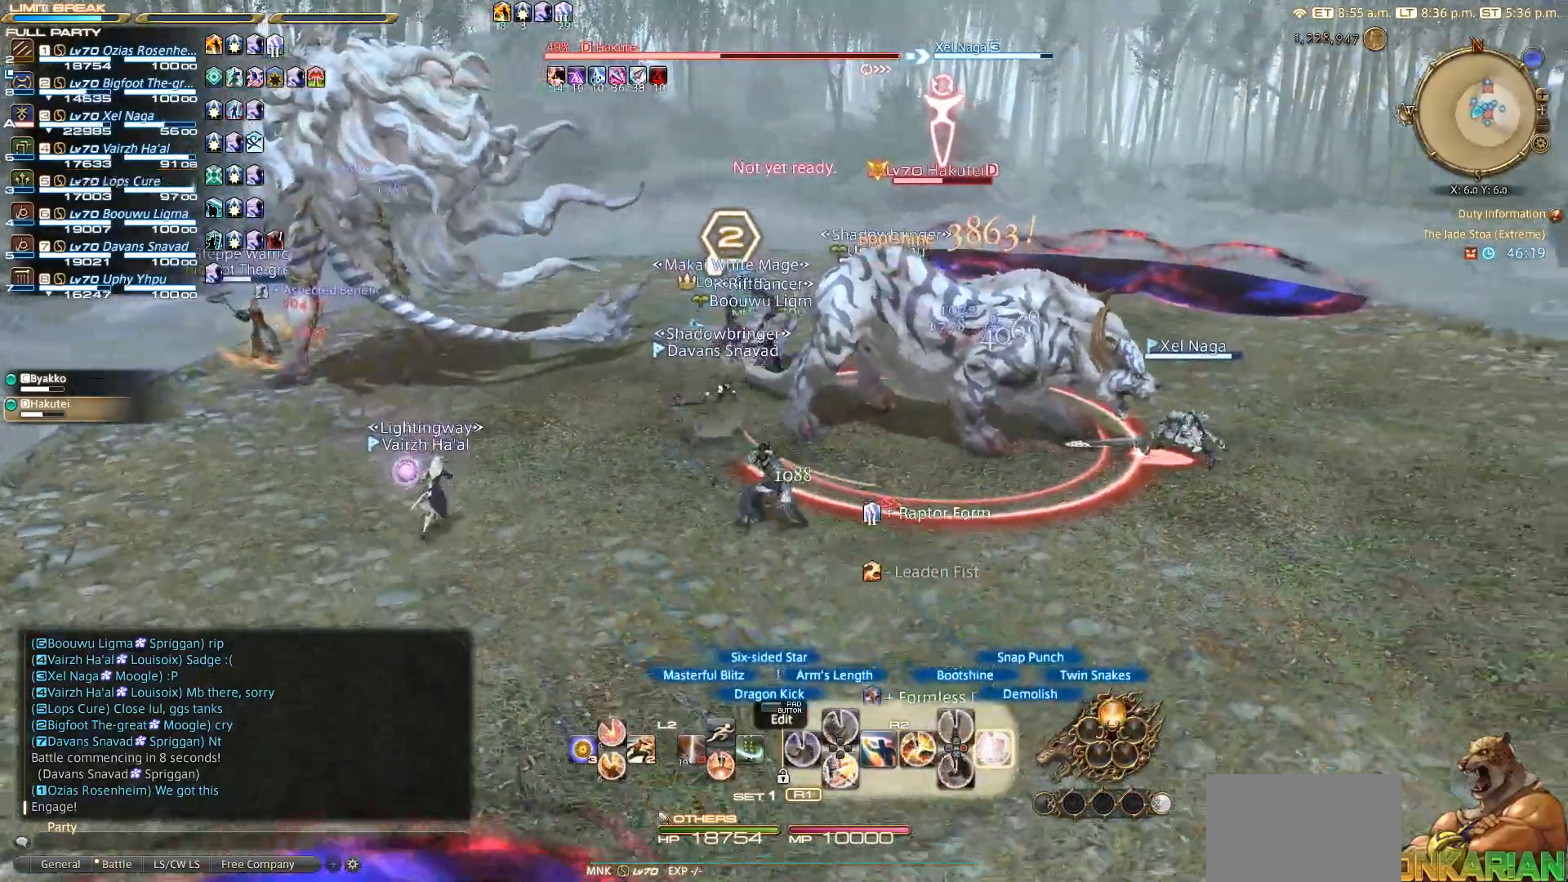
{"buttons": ["R2"], "left_stick": "center", "right_stick": "center", "events": [[50, "CIRCLE", "down"], [100, "CIRCLE", "up"], [100, "left_stick", "up-right"], [183, "left_stick", "center"]]}
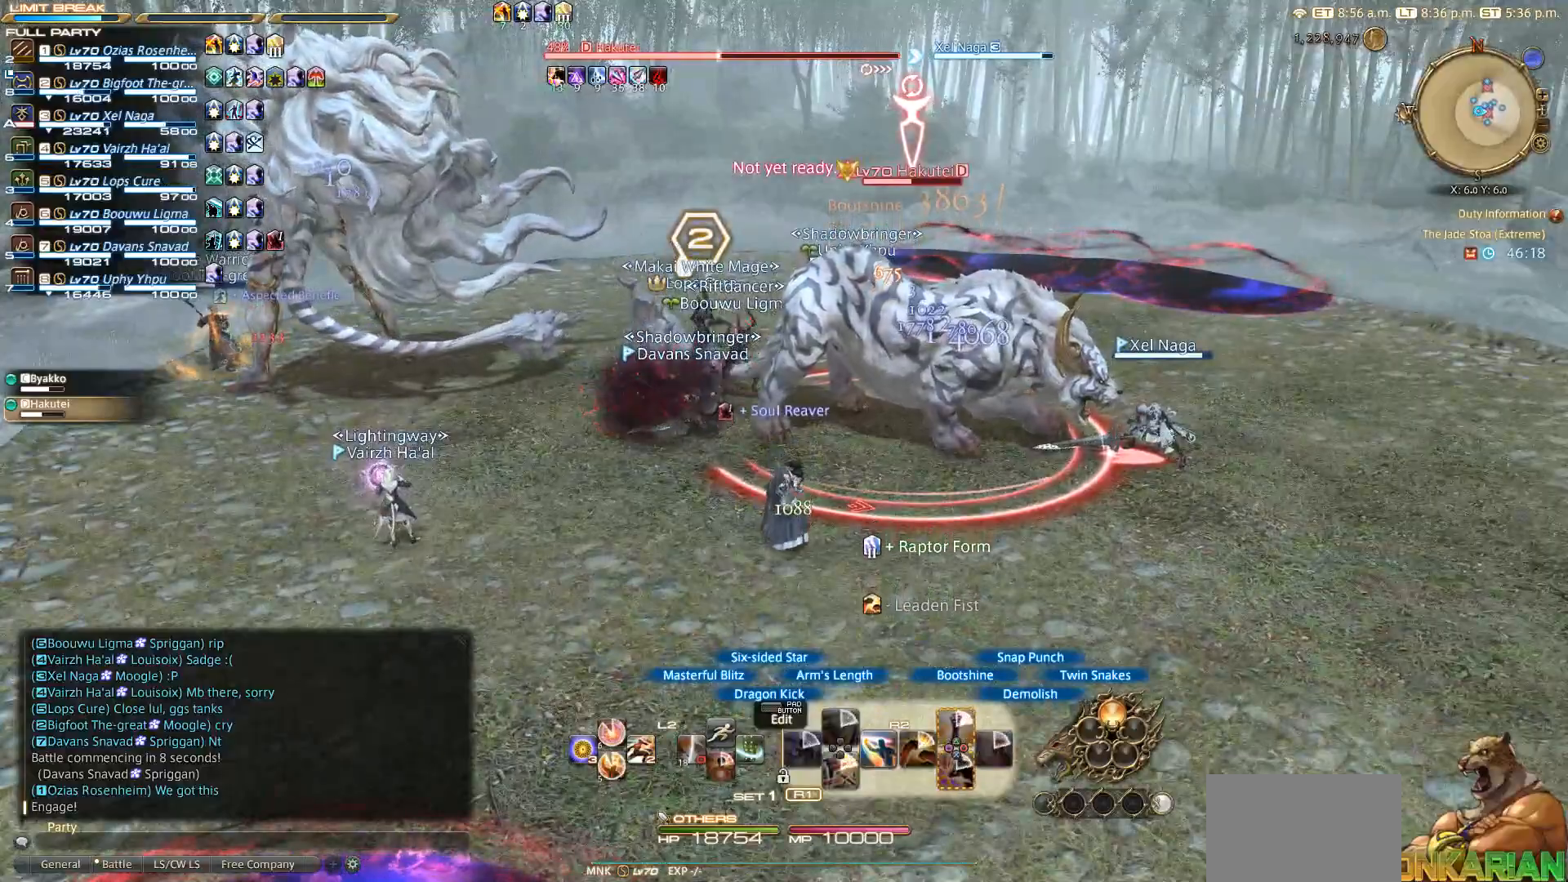
{"buttons": ["TRIANGLE", "R2"], "left_stick": "center", "right_stick": "center", "events": [[200, "TRIANGLE", "down"], [300, "TRIANGLE", "up"], [383, "TRIANGLE", "down"], [483, "TRIANGLE", "up"], [500, "TRIANGLE", "down"]]}
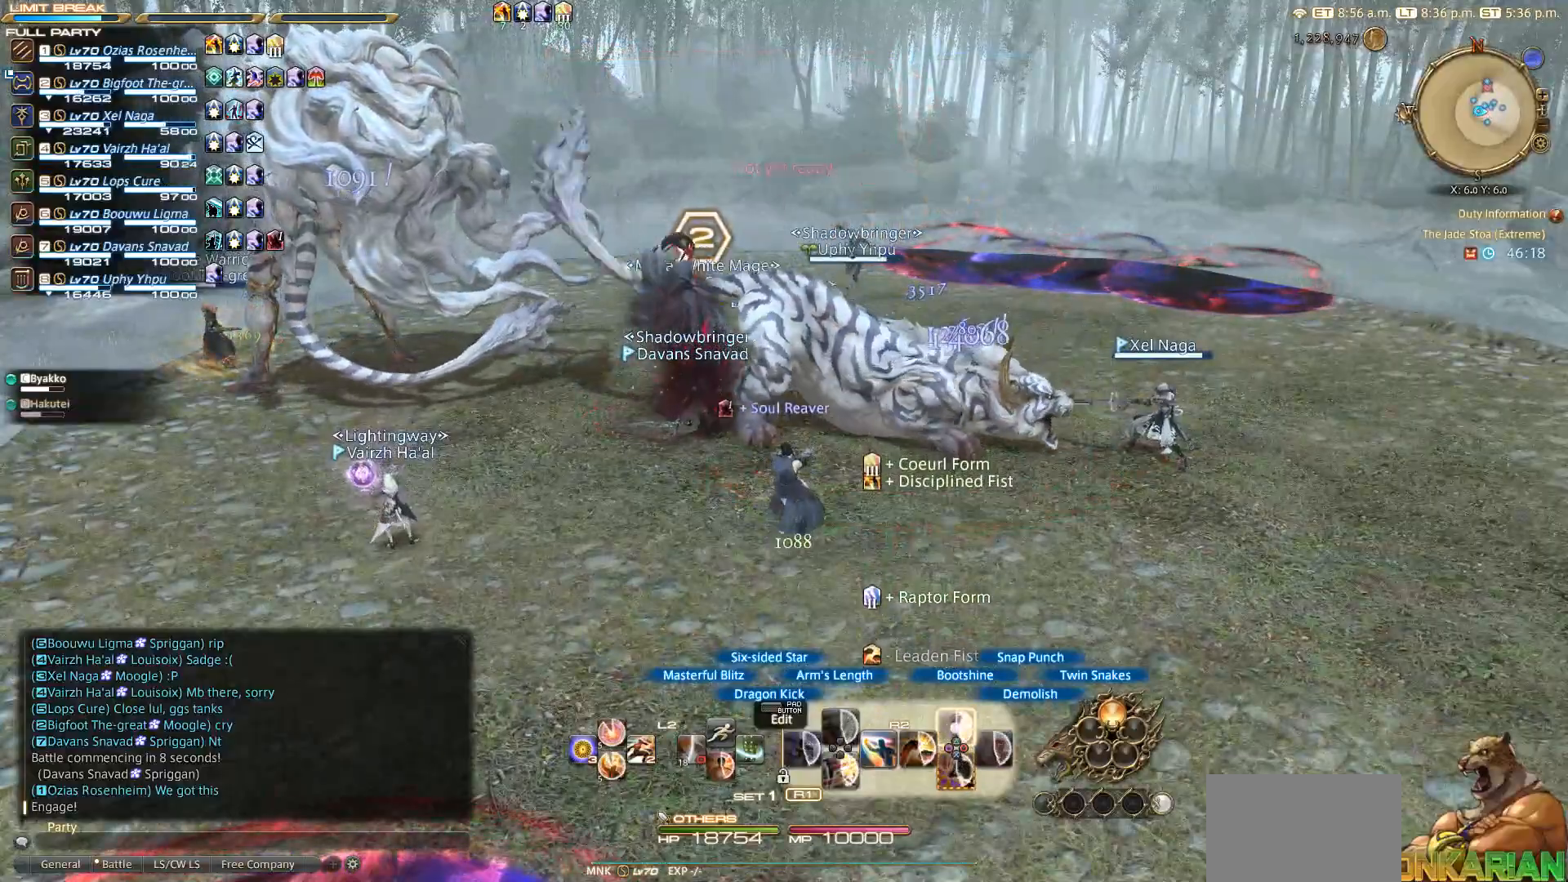
{"buttons": [], "left_stick": "up-left", "right_stick": "center", "events": [[100, "TRIANGLE", "up"], [217, "R2", "up"], [250, "left_stick", "up-left"]]}
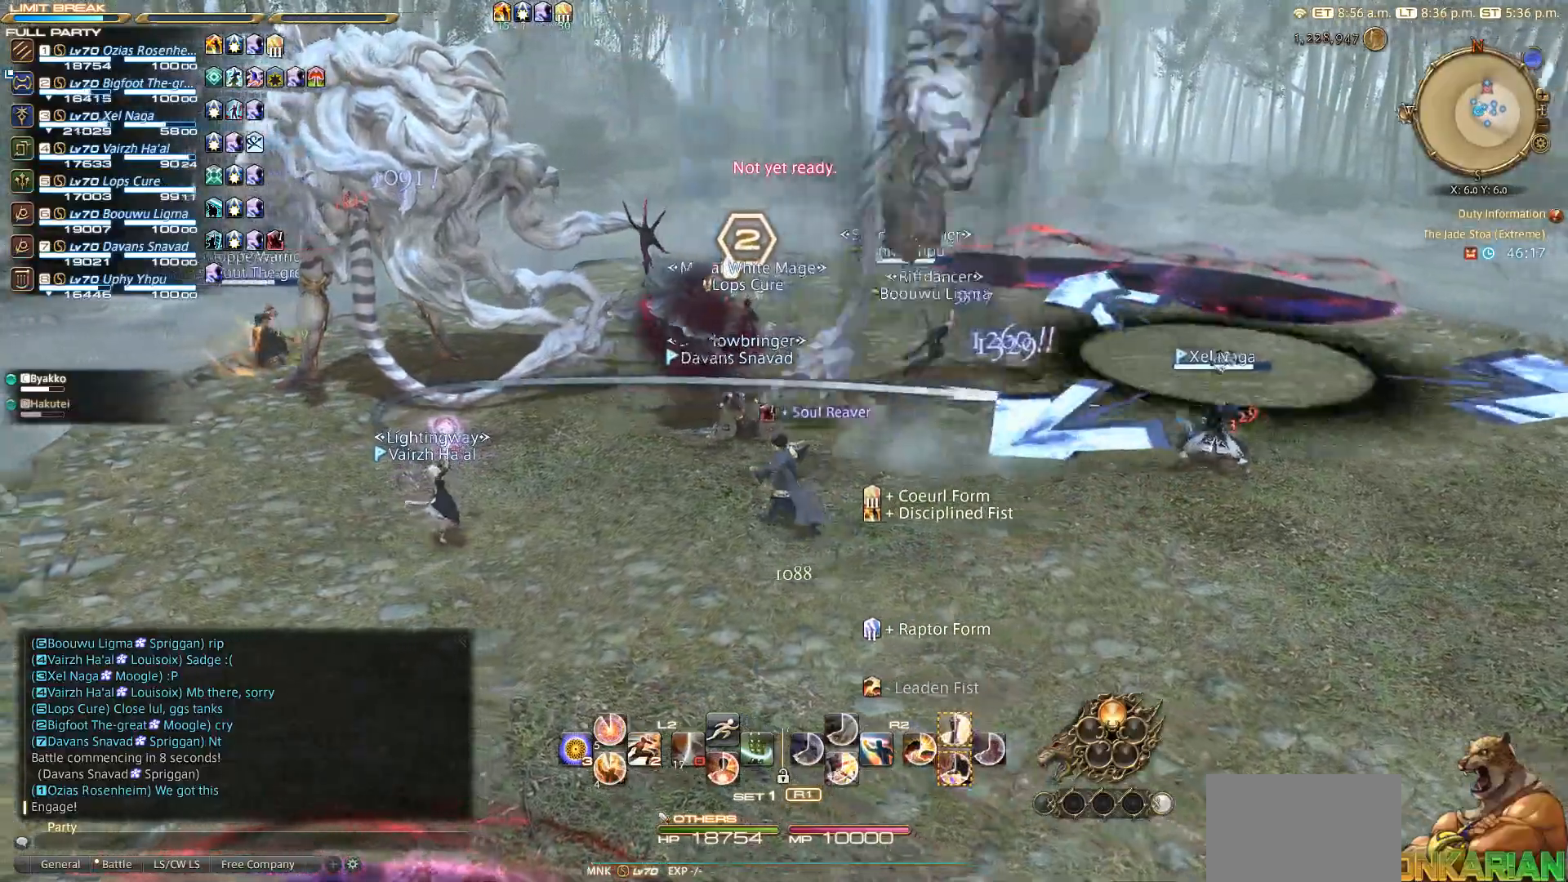
{"buttons": [], "left_stick": "up-left", "right_stick": "down-right", "events": [[150, "CIRCLE", "down"], [233, "CIRCLE", "up"], [500, "right_stick", "down-right"]]}
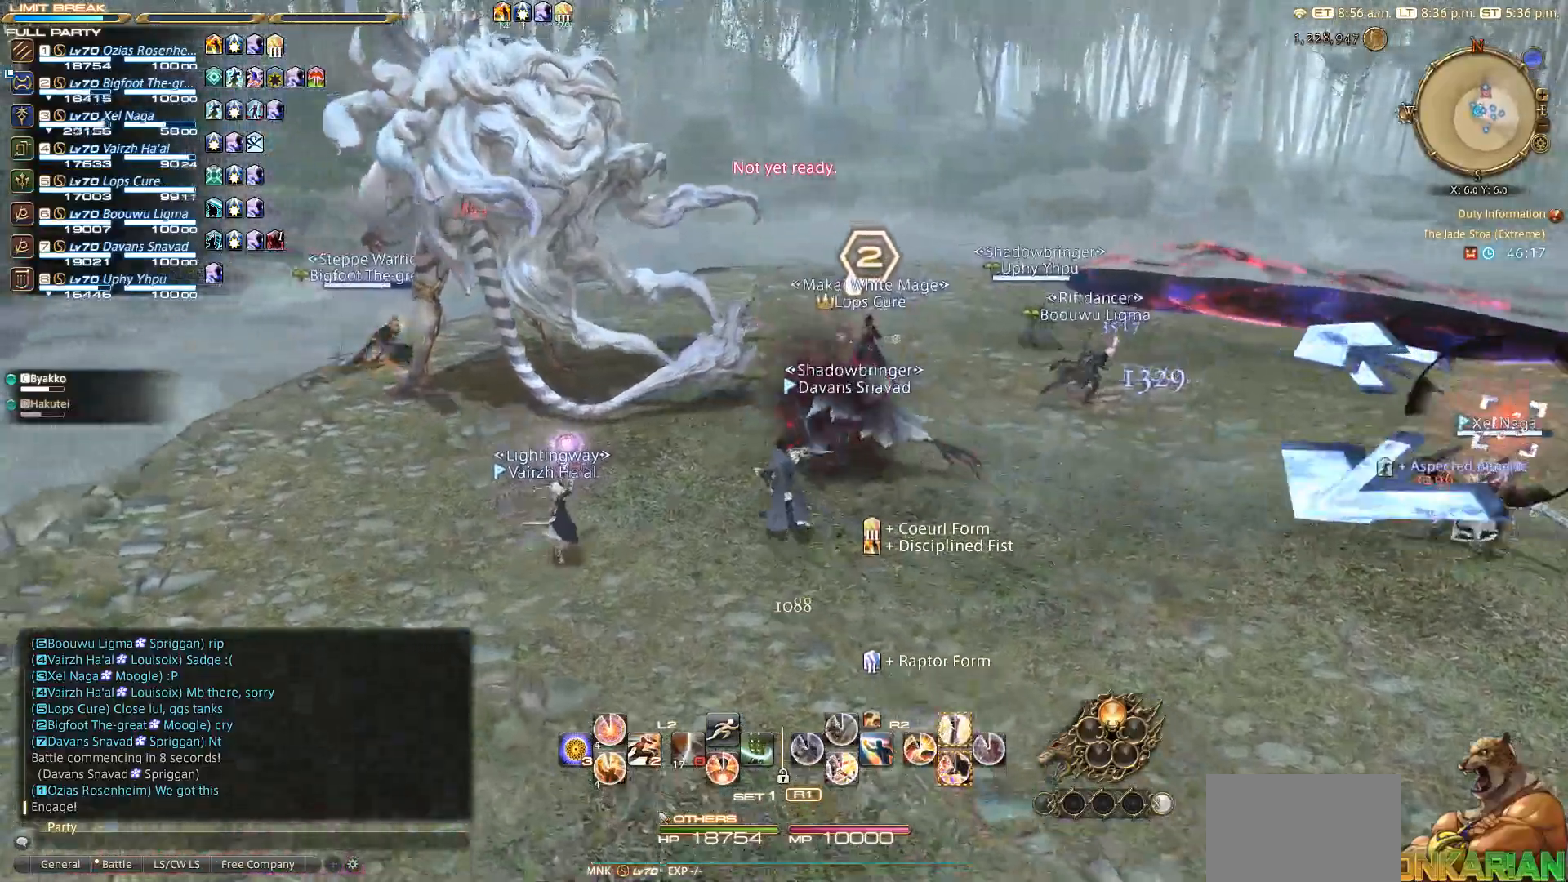
{"buttons": [], "left_stick": "up-left", "right_stick": "right", "events": [[133, "right_stick", "right"]]}
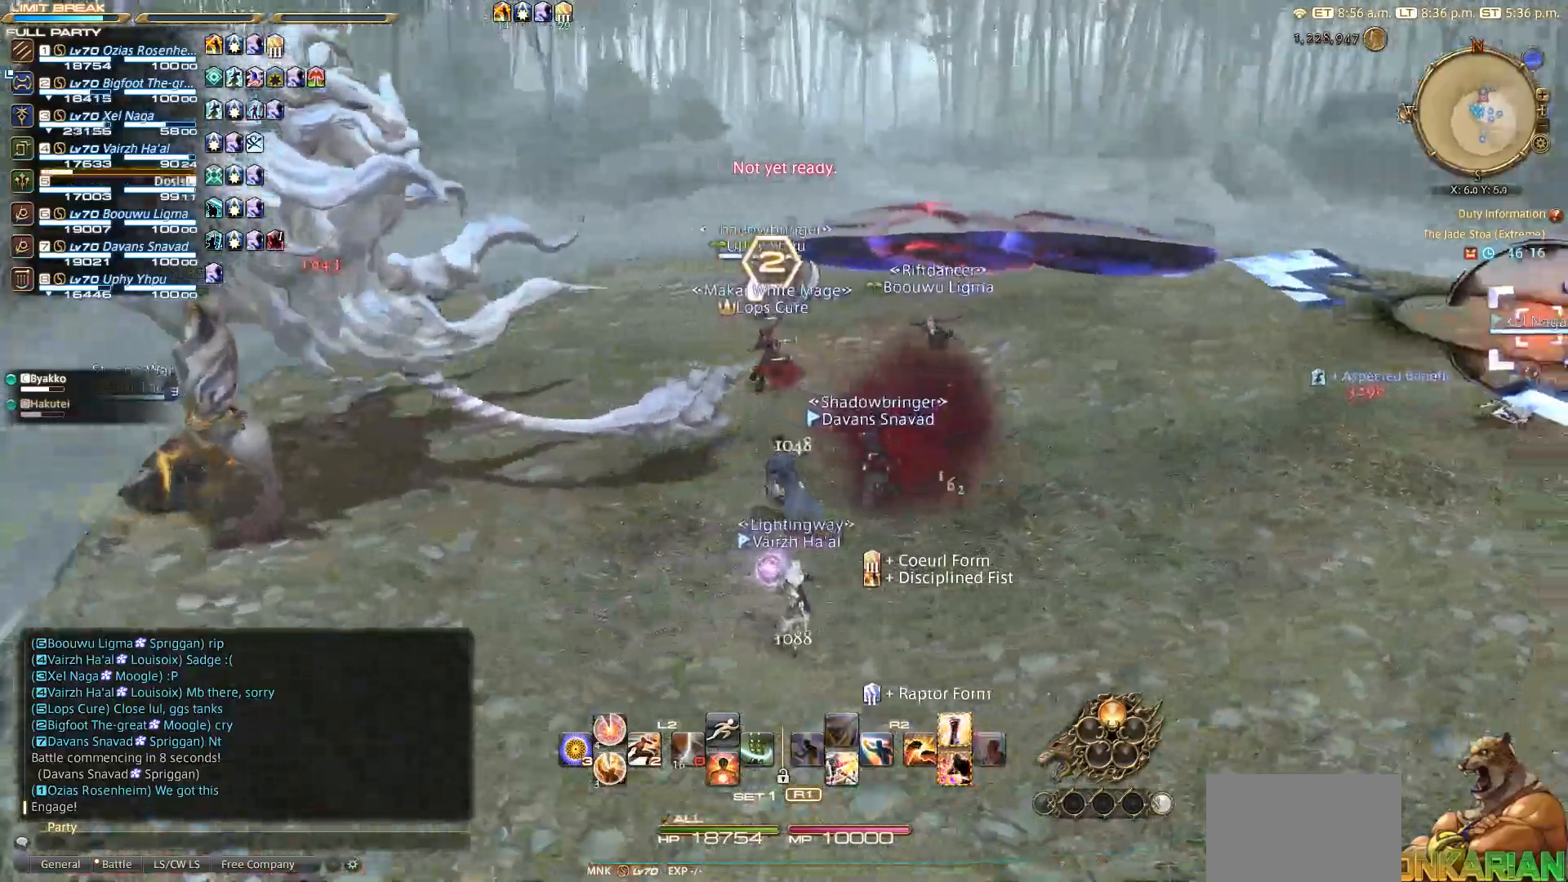
{"buttons": [], "left_stick": "down", "right_stick": "center", "events": [[17, "left_stick", "left"], [133, "left_stick", "down-left"], [300, "left_stick", "down"], [467, "right_stick", "center"]]}
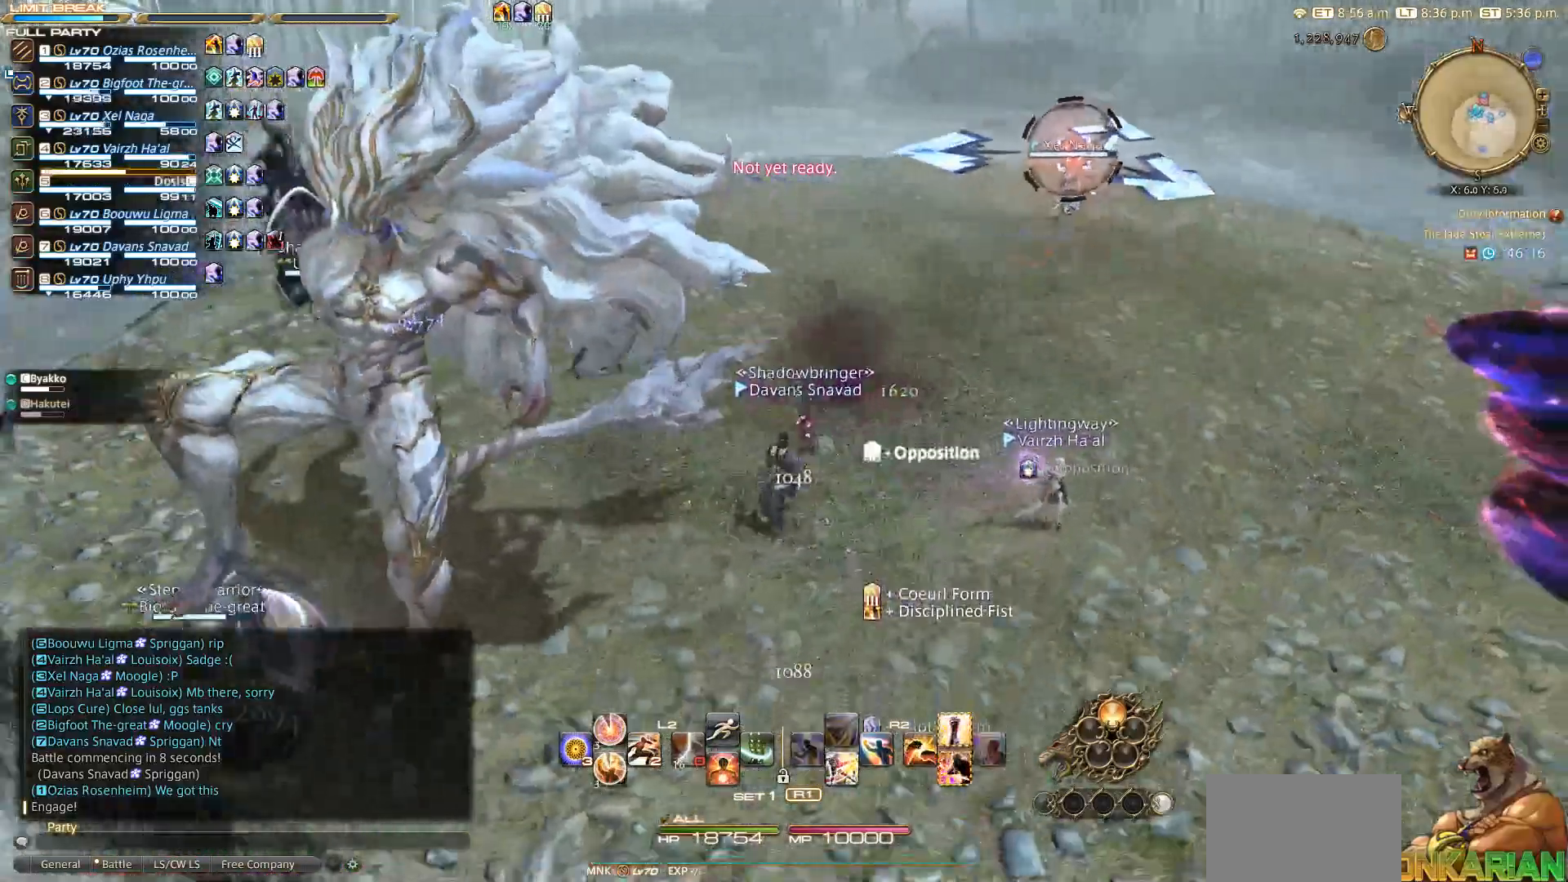
{"buttons": [], "left_stick": "down", "right_stick": "up-right", "events": [[133, "right_stick", "up-right"]]}
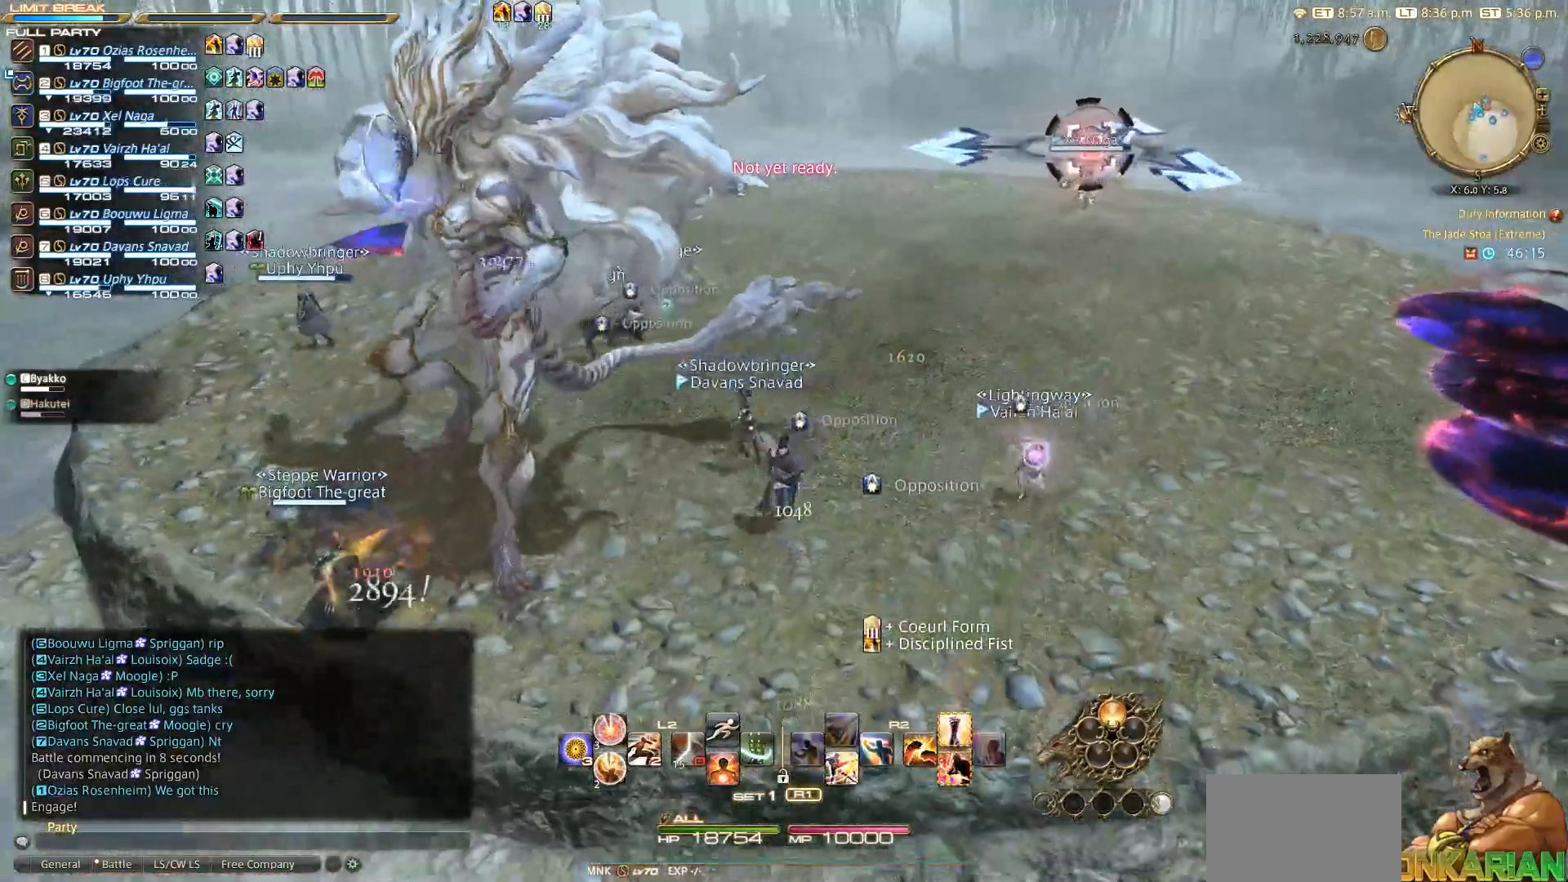
{"buttons": [], "left_stick": "down", "right_stick": "center", "events": [[300, "right_stick", "center"]]}
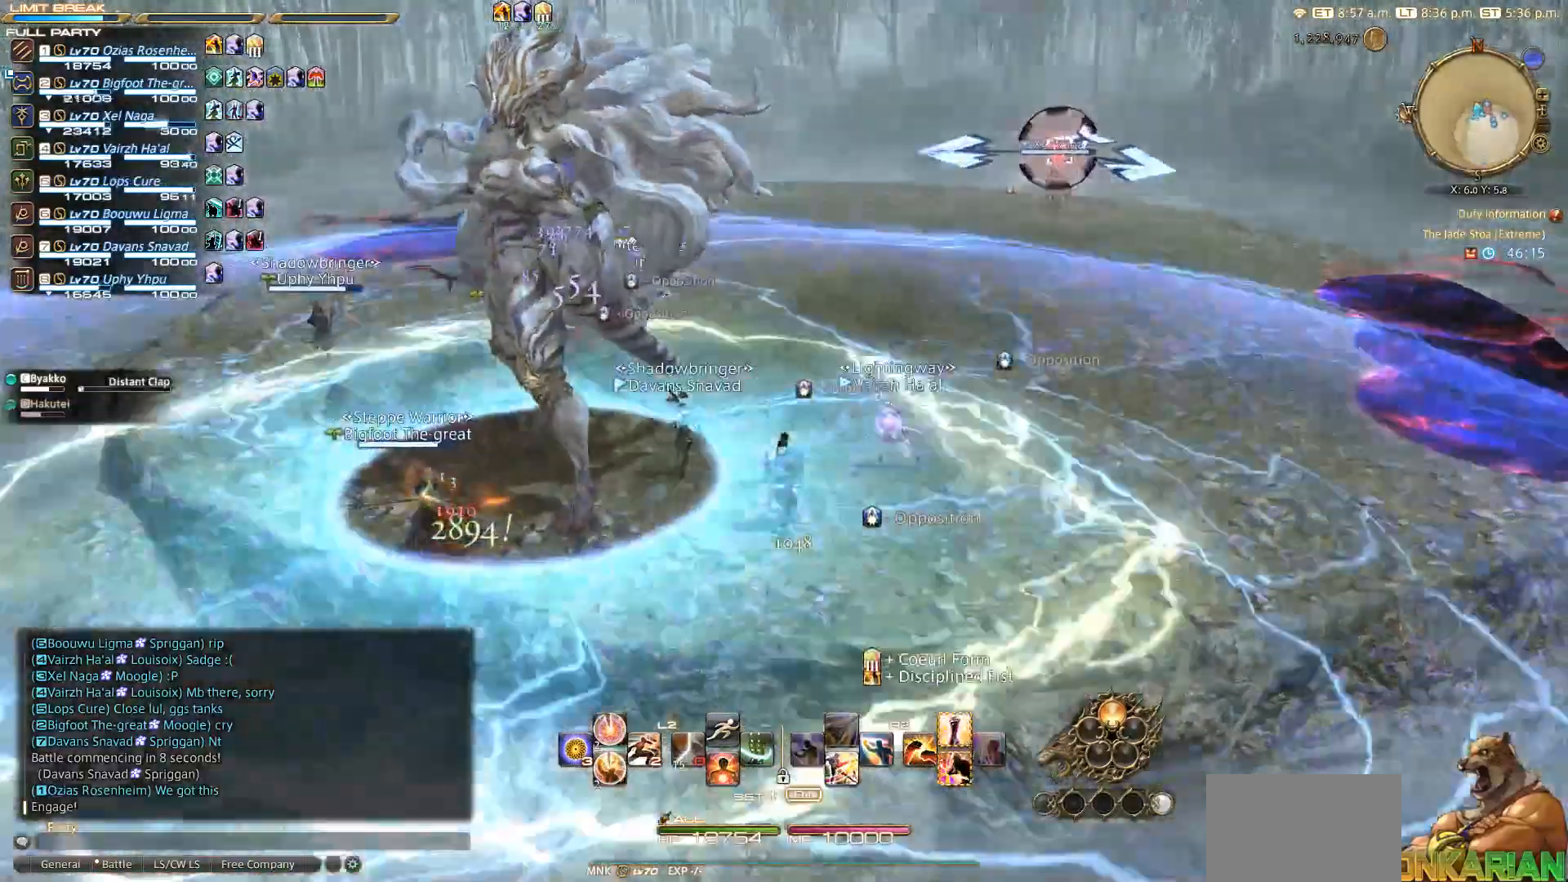
{"buttons": [], "left_stick": "left", "right_stick": "right", "events": [[200, "left_stick", "left"], [500, "right_stick", "right"]]}
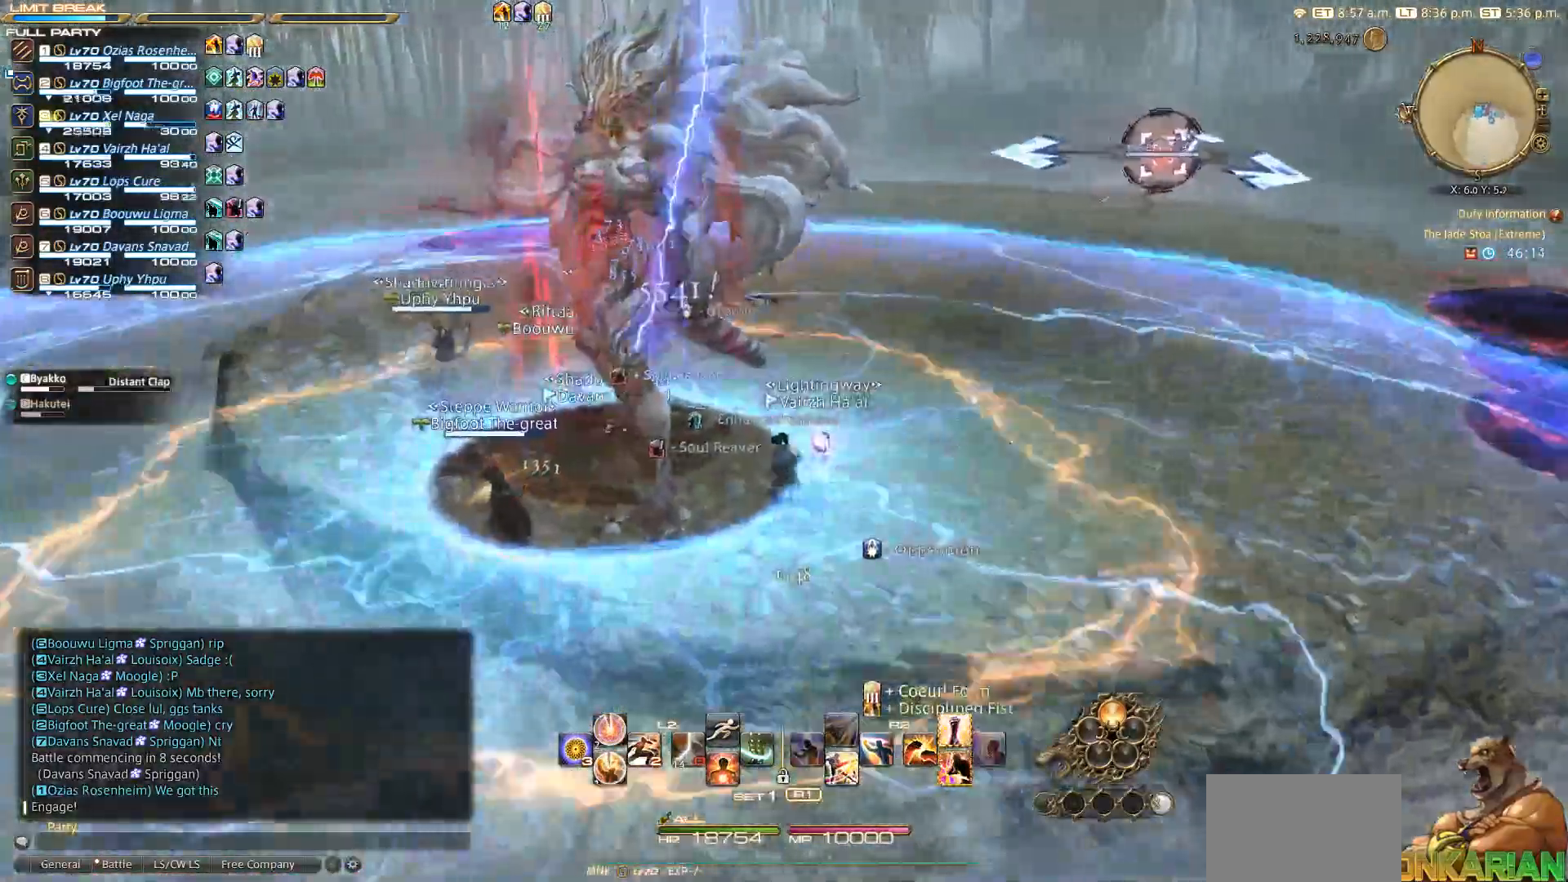
{"buttons": [], "left_stick": "center", "right_stick": "center", "events": [[183, "right_stick", "up-right"], [333, "left_stick", "center"], [333, "right_stick", "center"]]}
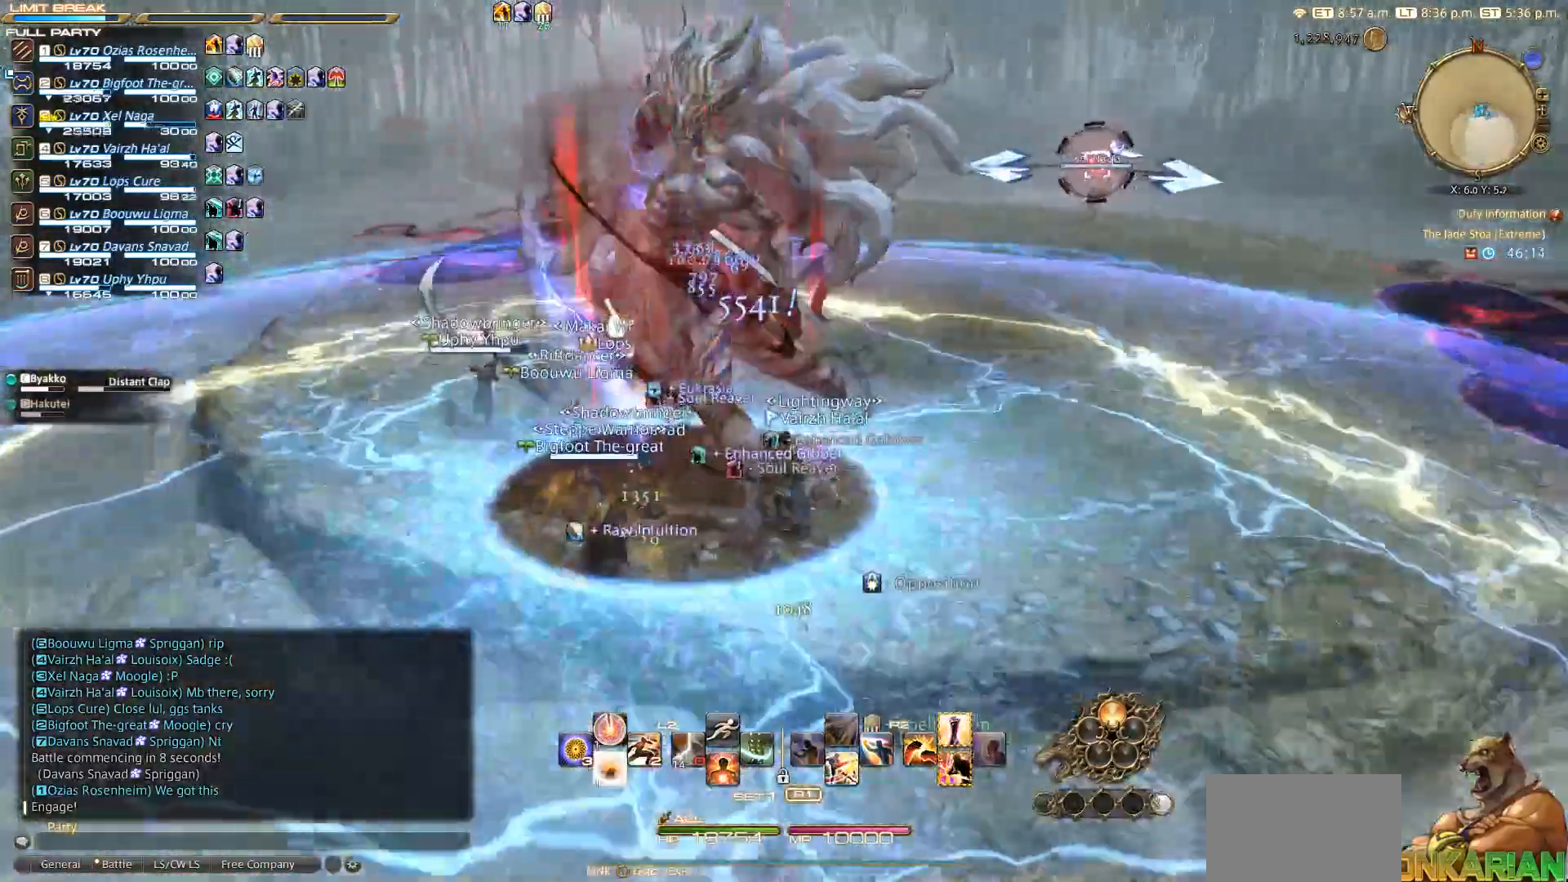
{"buttons": ["R2"], "left_stick": "center", "right_stick": "center"}
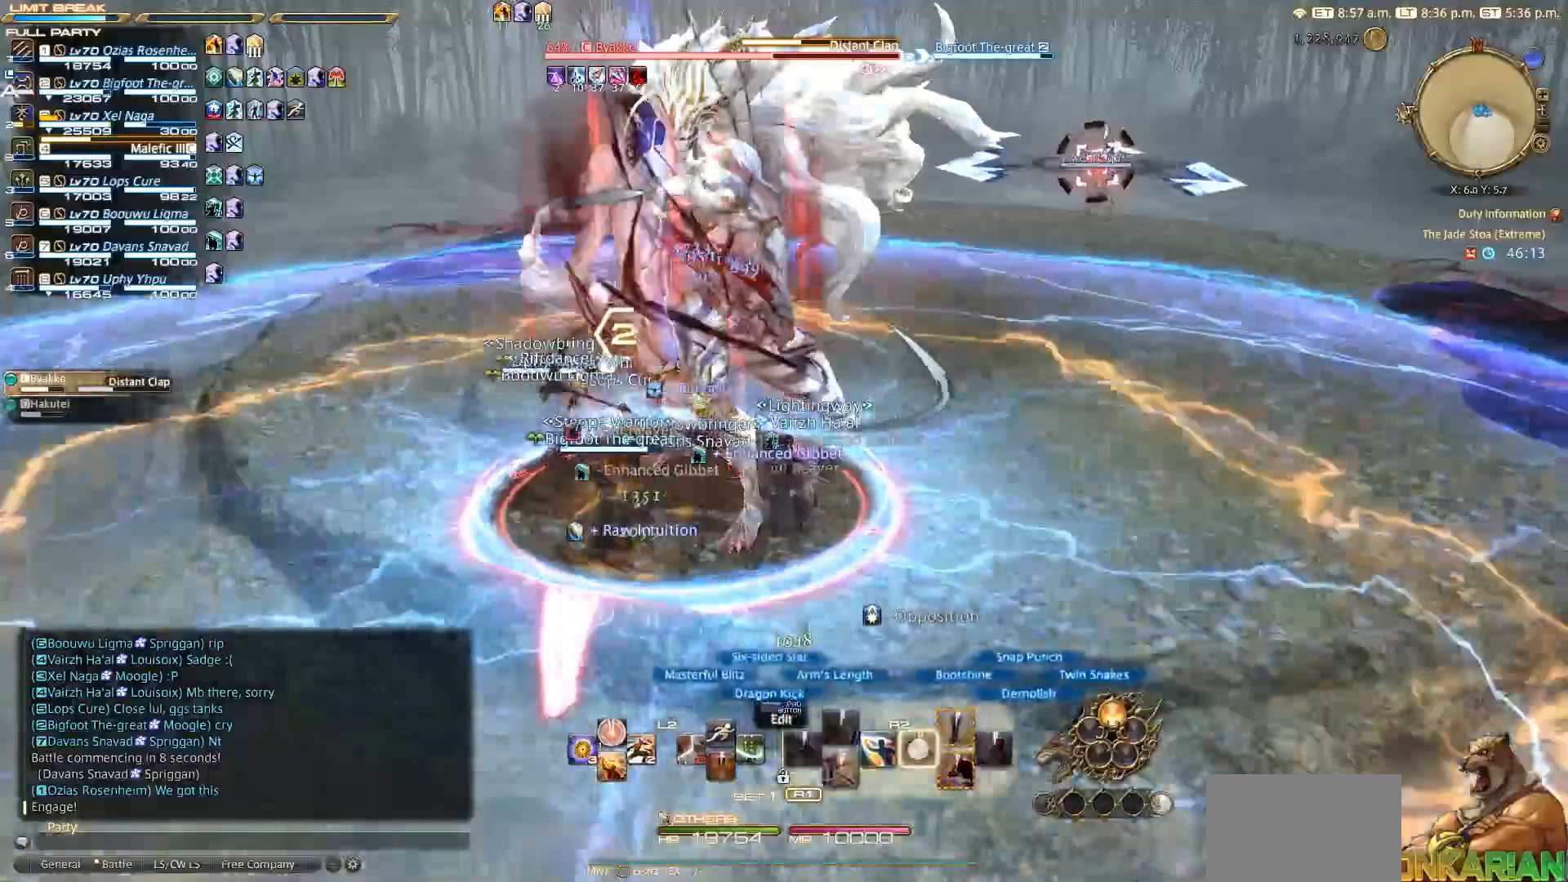
{"buttons": ["R2"], "left_stick": "center", "right_stick": "center", "events": []}
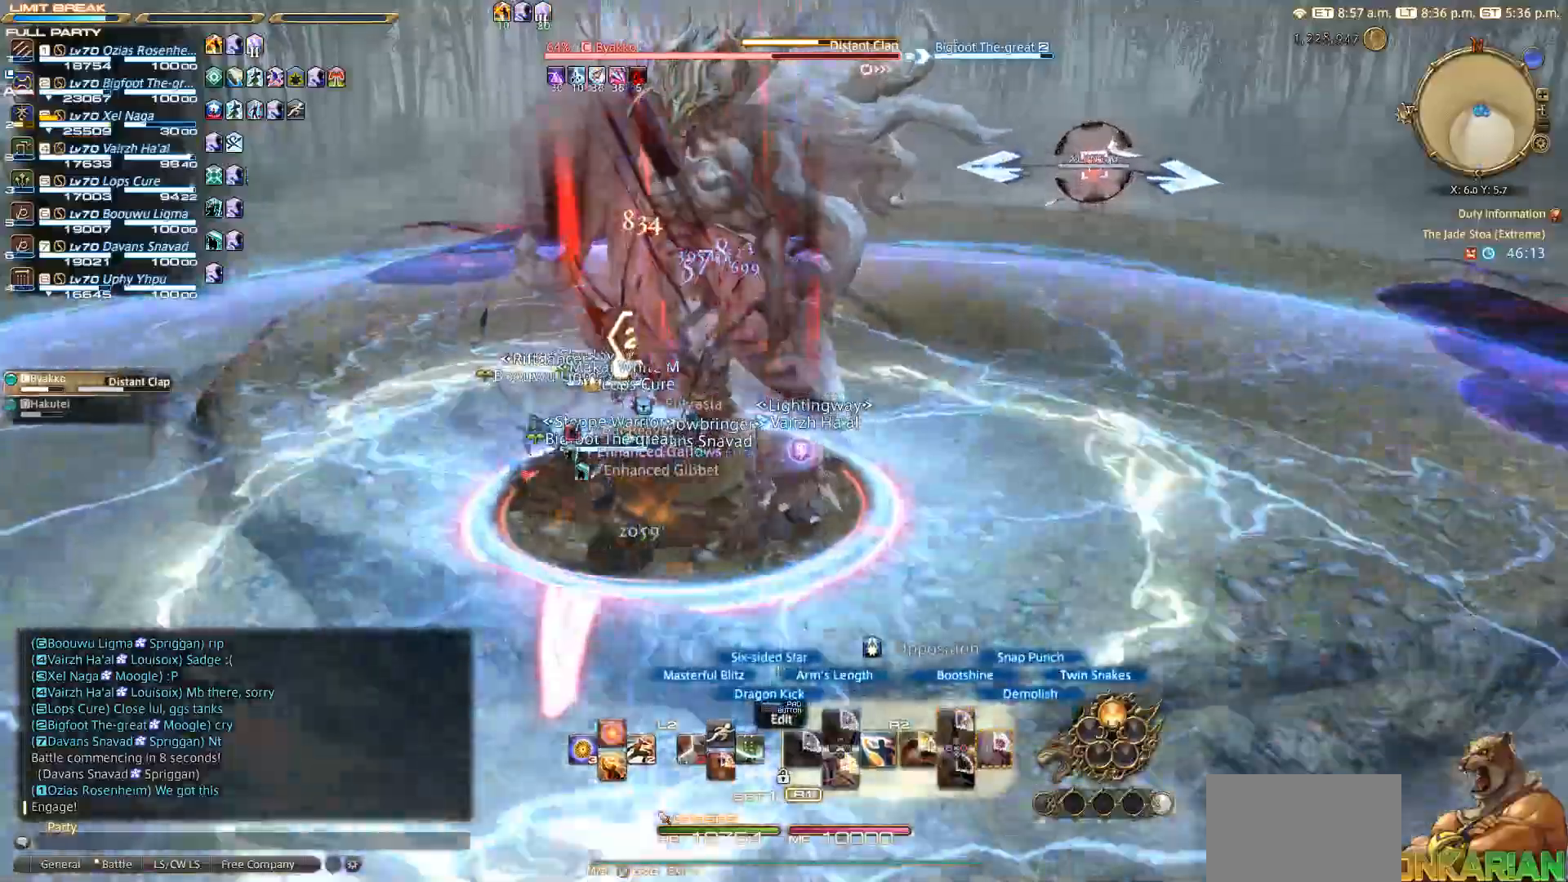
{"buttons": ["CIRCLE", "R2"], "left_stick": "center", "right_stick": "center", "events": [[67, "CIRCLE", "down"], [100, "CIRCLE", "up"], [400, "CIRCLE", "down"]]}
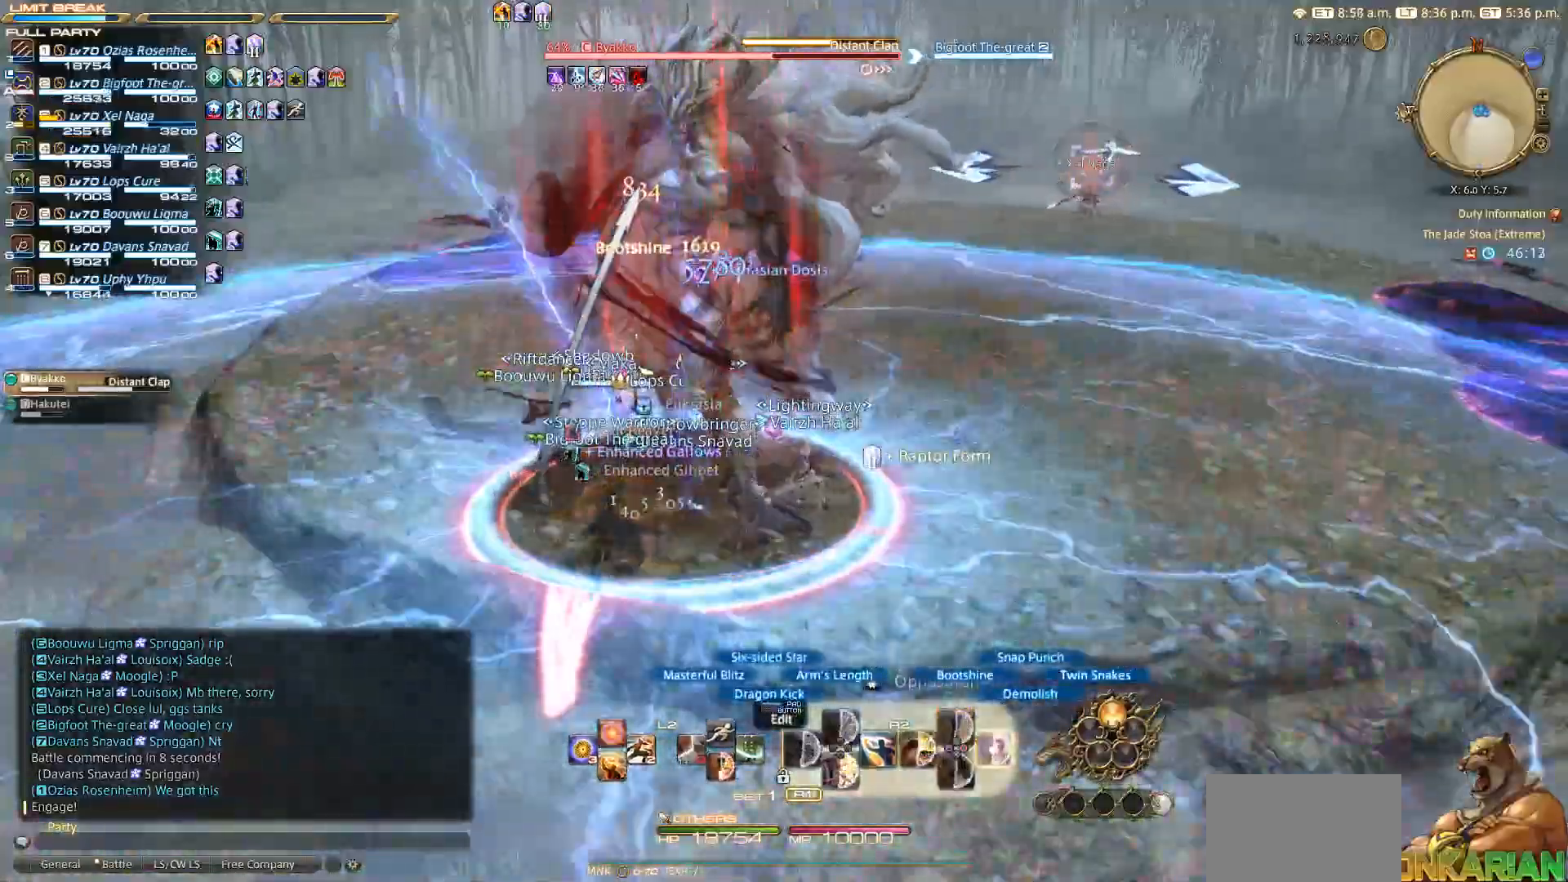
{"buttons": ["L2", "DPAD_UP"], "left_stick": "center", "right_stick": "center", "events": [[100, "CIRCLE", "up"], [317, "R2", "up"], [483, "L2", "down"], [500, "DPAD_UP", "down"]]}
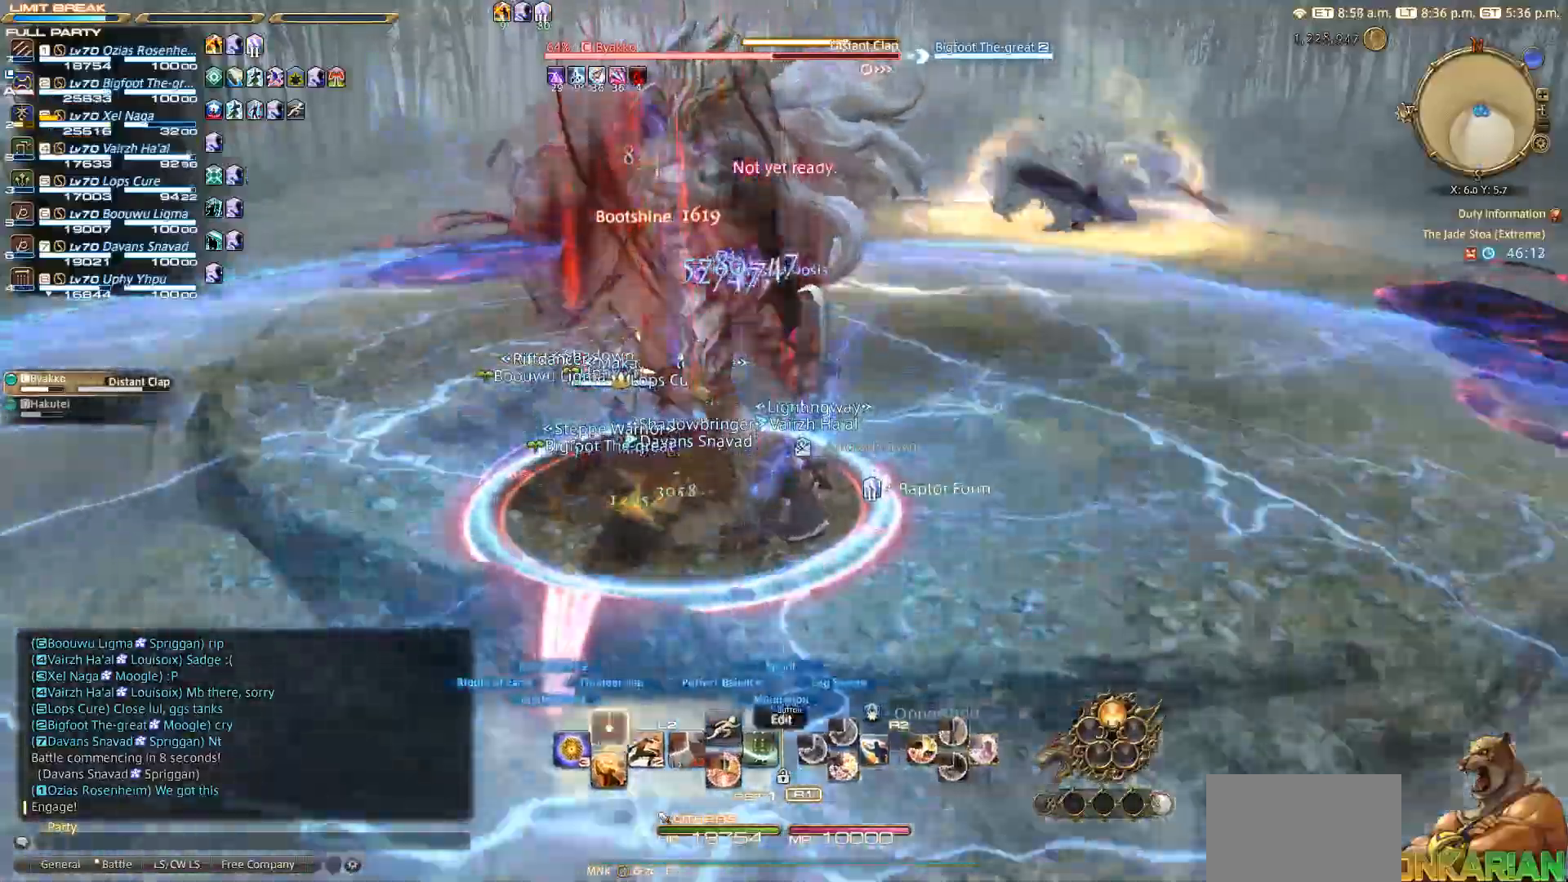
{"buttons": ["L2", "DPAD_DOWN"], "left_stick": "center", "right_stick": "center", "events": [[100, "DPAD_UP", "up"], [500, "DPAD_DOWN", "down"]]}